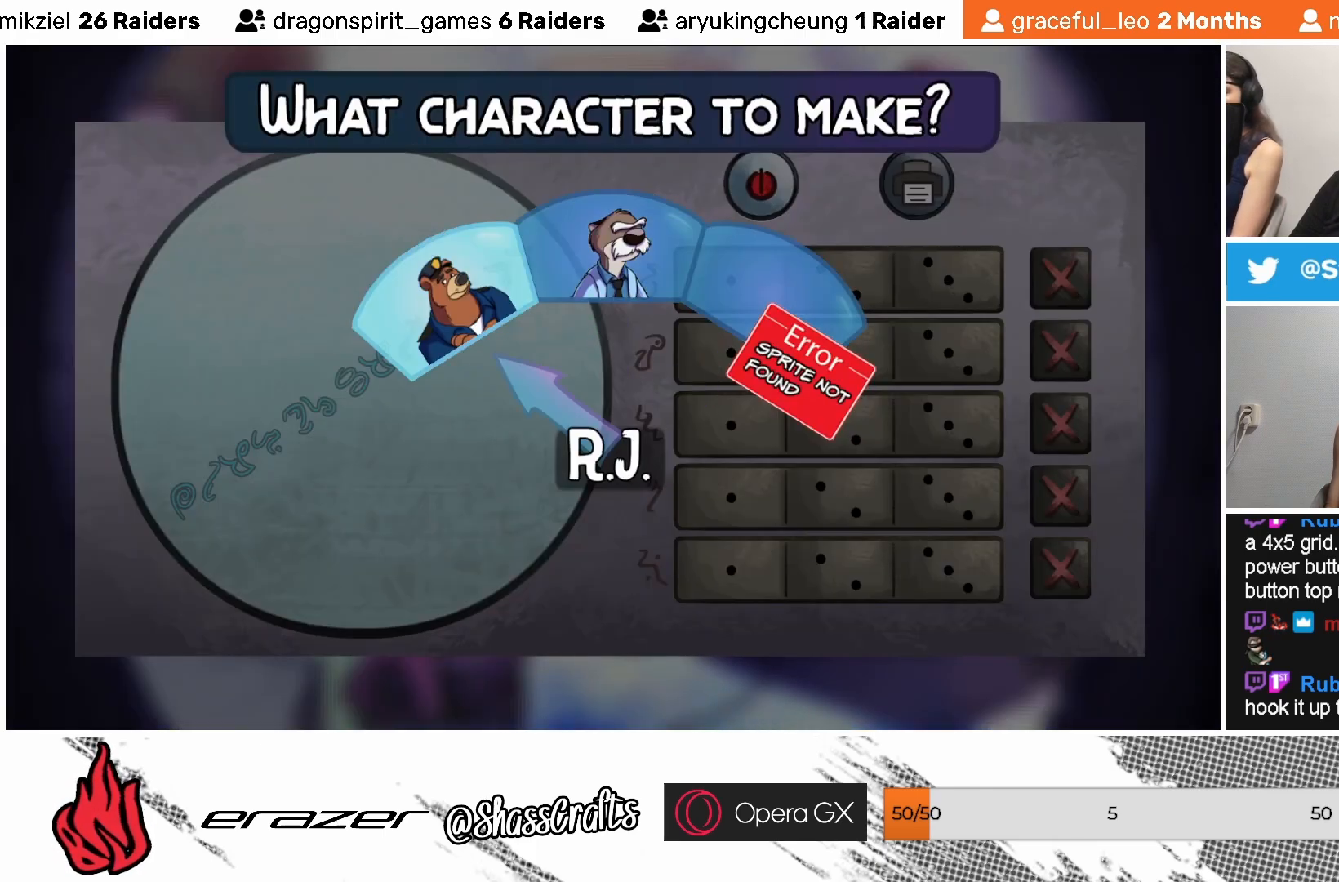
Gameplay with a controller (PlayStation layout); each line is a JSON object with the inputs held at the frame after it. "events" lists button and stick changes between this image and that frame as [ms after this image, input, new state], when the widget could be followed in between. Not read: right_stick.
{"buttons": [], "left_stick": "center", "events": [[133, "DPAD_DOWN", "down"], [217, "DPAD_DOWN", "up"]]}
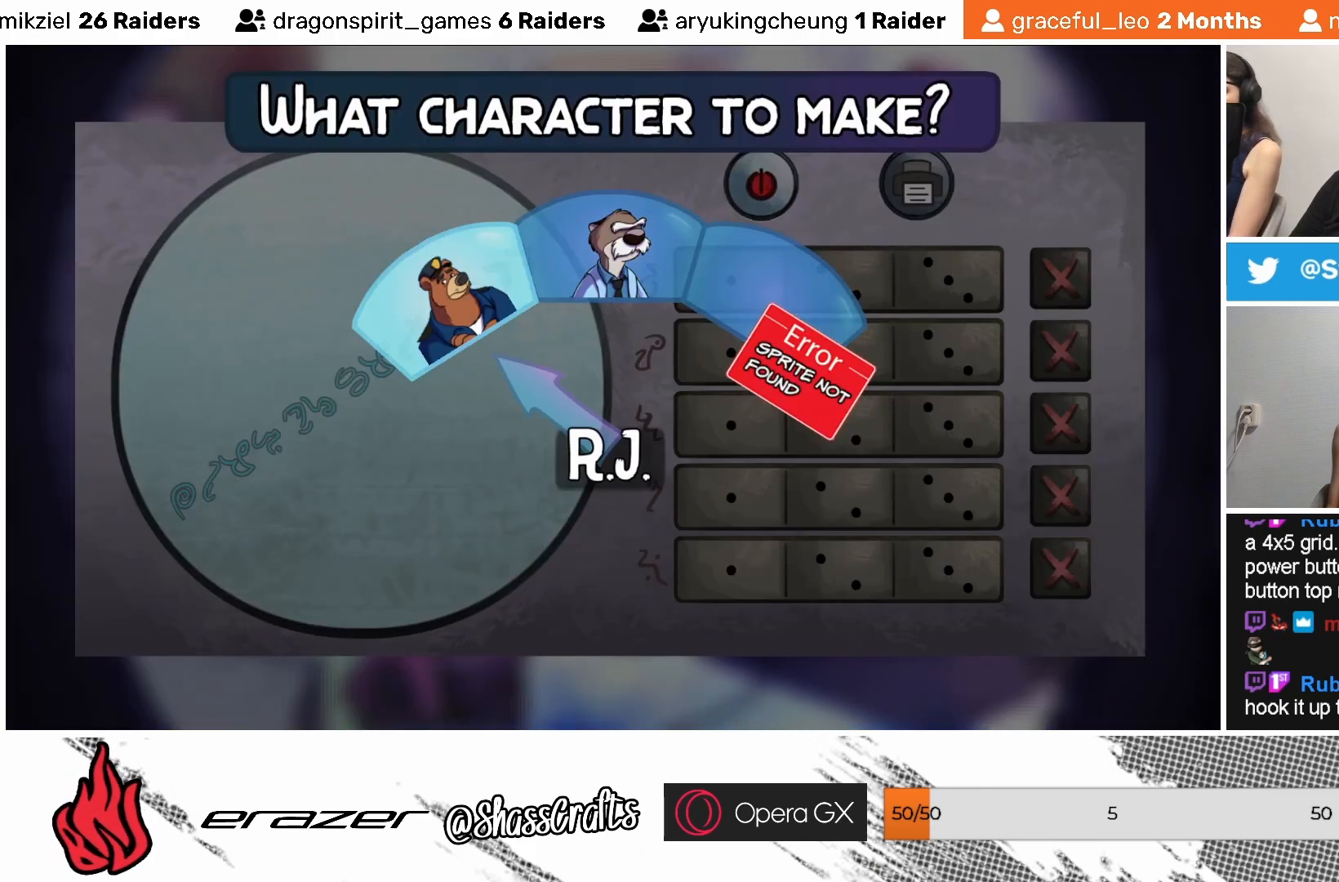
{"buttons": ["CROSS"], "left_stick": "center", "events": [[33, "DPAD_UP", "down"], [167, "DPAD_UP", "up"], [417, "CROSS", "down"]]}
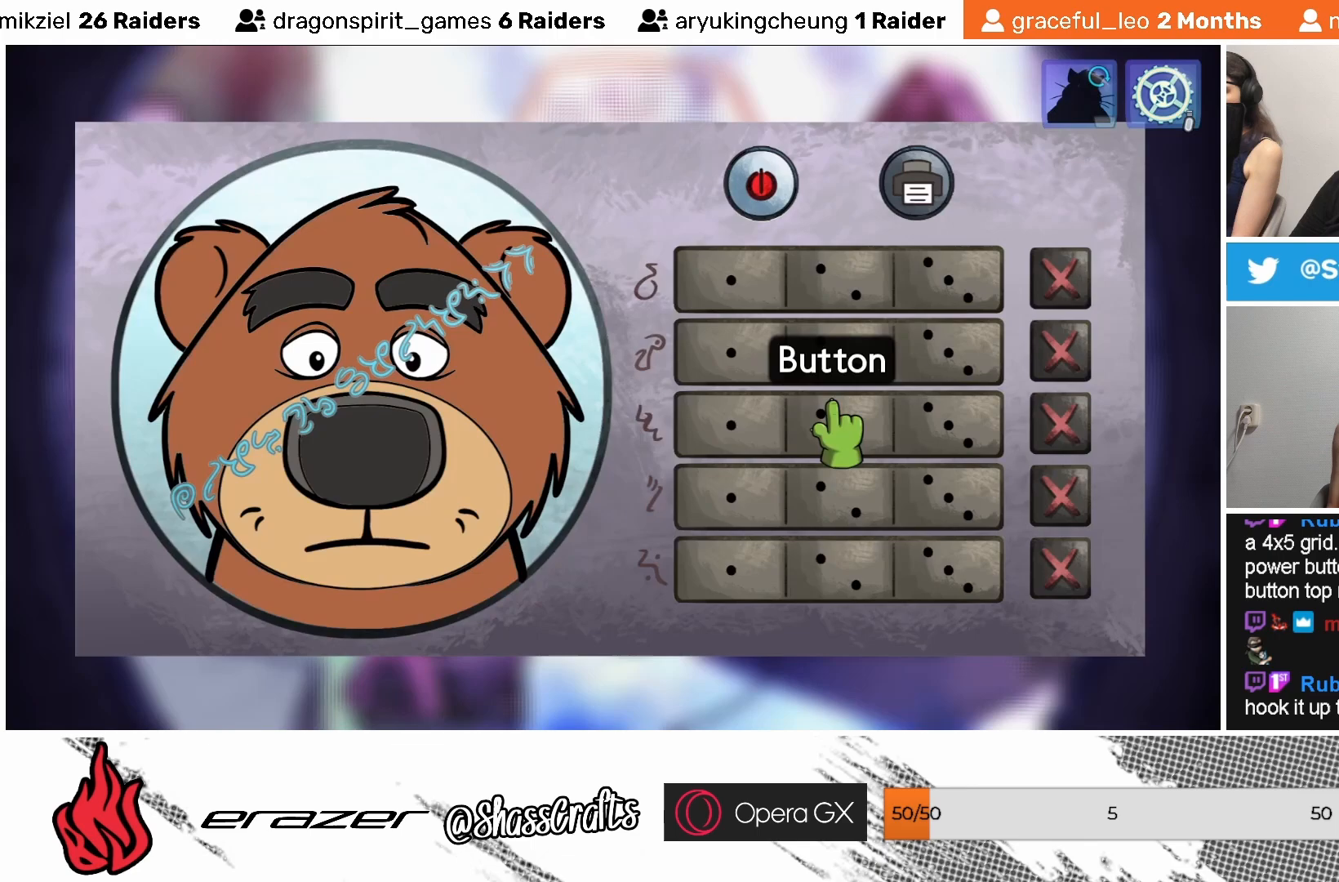
{"buttons": [], "left_stick": "center", "events": [[17, "CROSS", "up"]]}
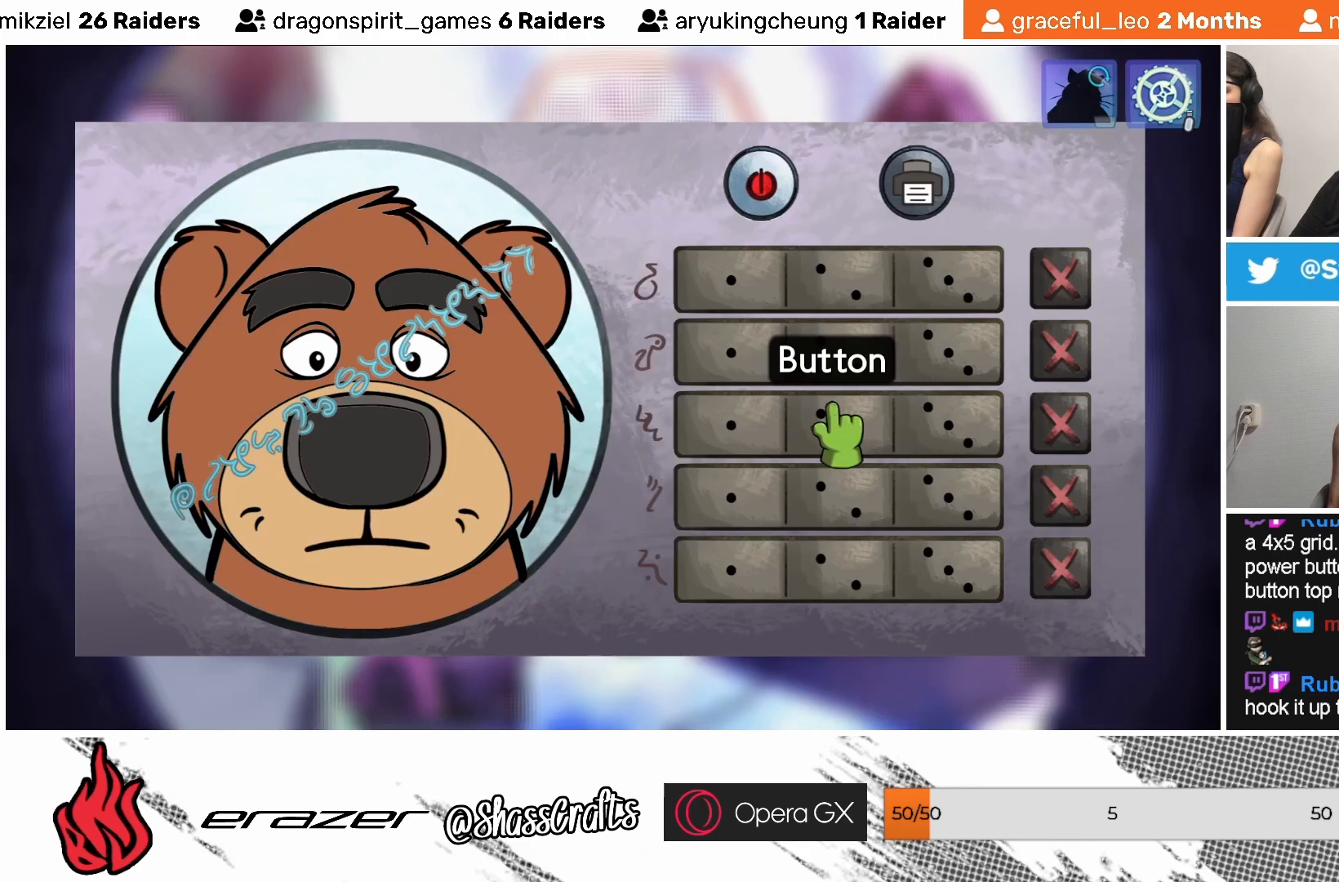
{"buttons": [], "left_stick": "center", "events": []}
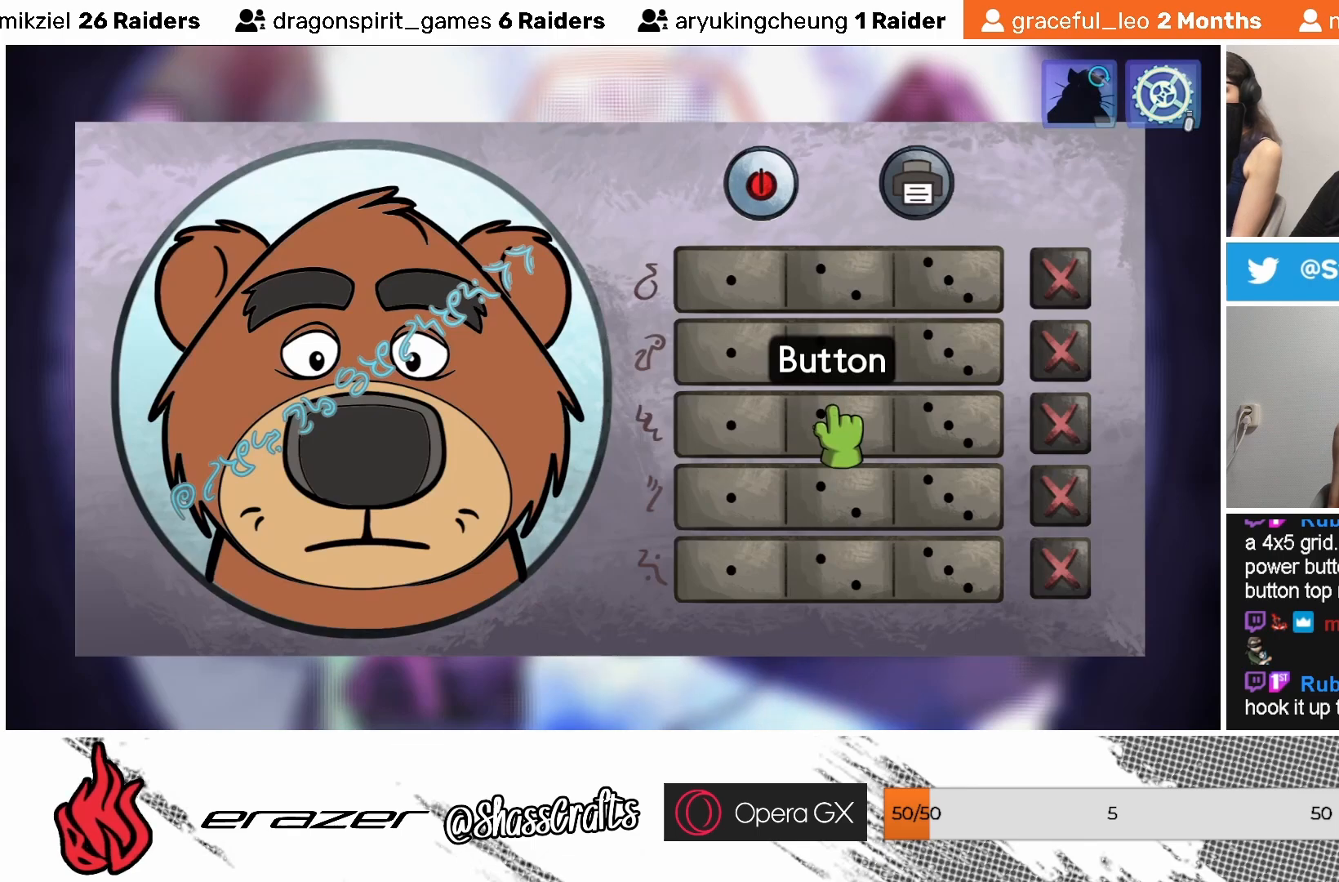
{"buttons": [], "left_stick": "center", "events": []}
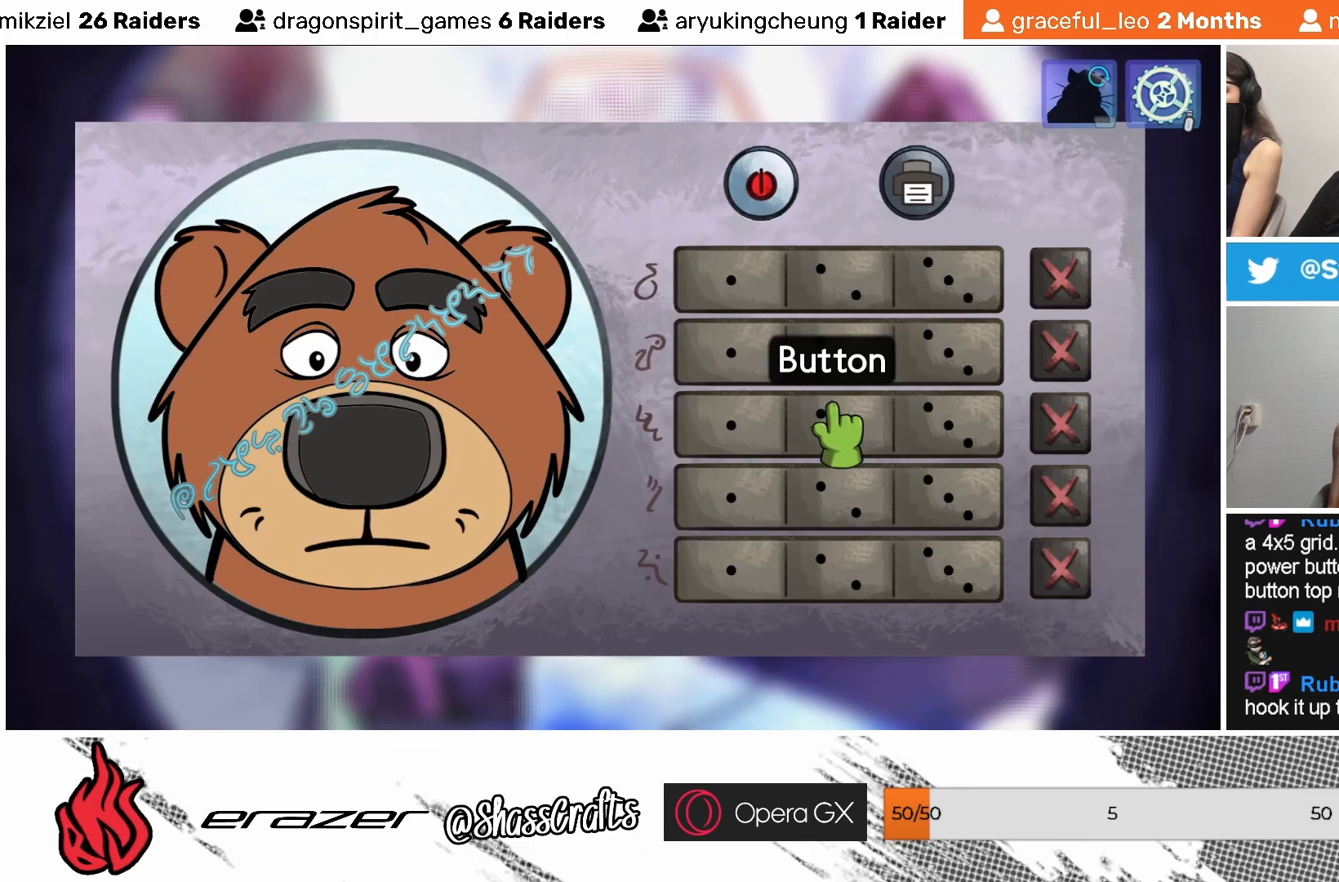
{"buttons": [], "left_stick": "center", "events": []}
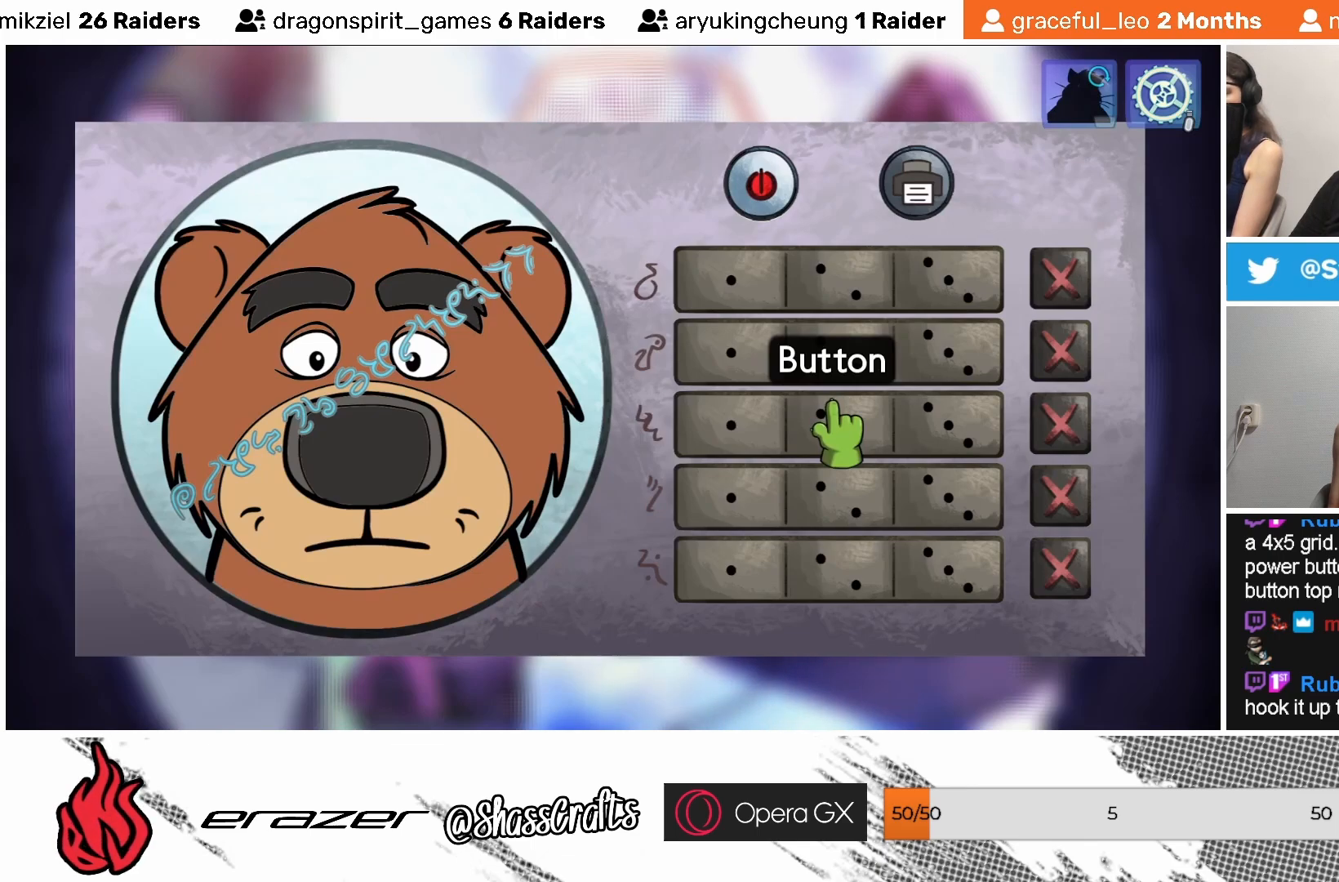
{"buttons": [], "left_stick": "center", "events": []}
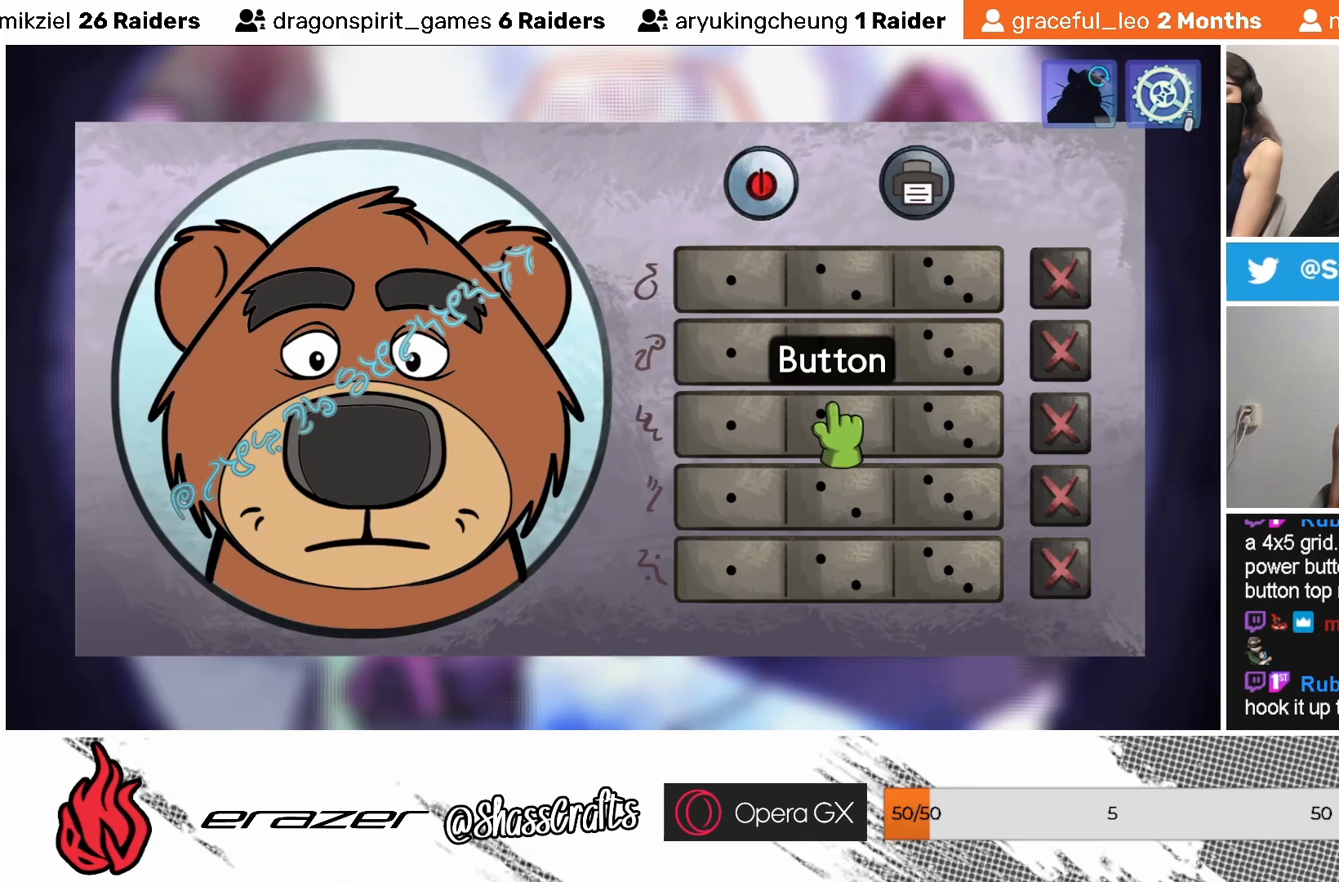
{"buttons": [], "left_stick": "center", "events": []}
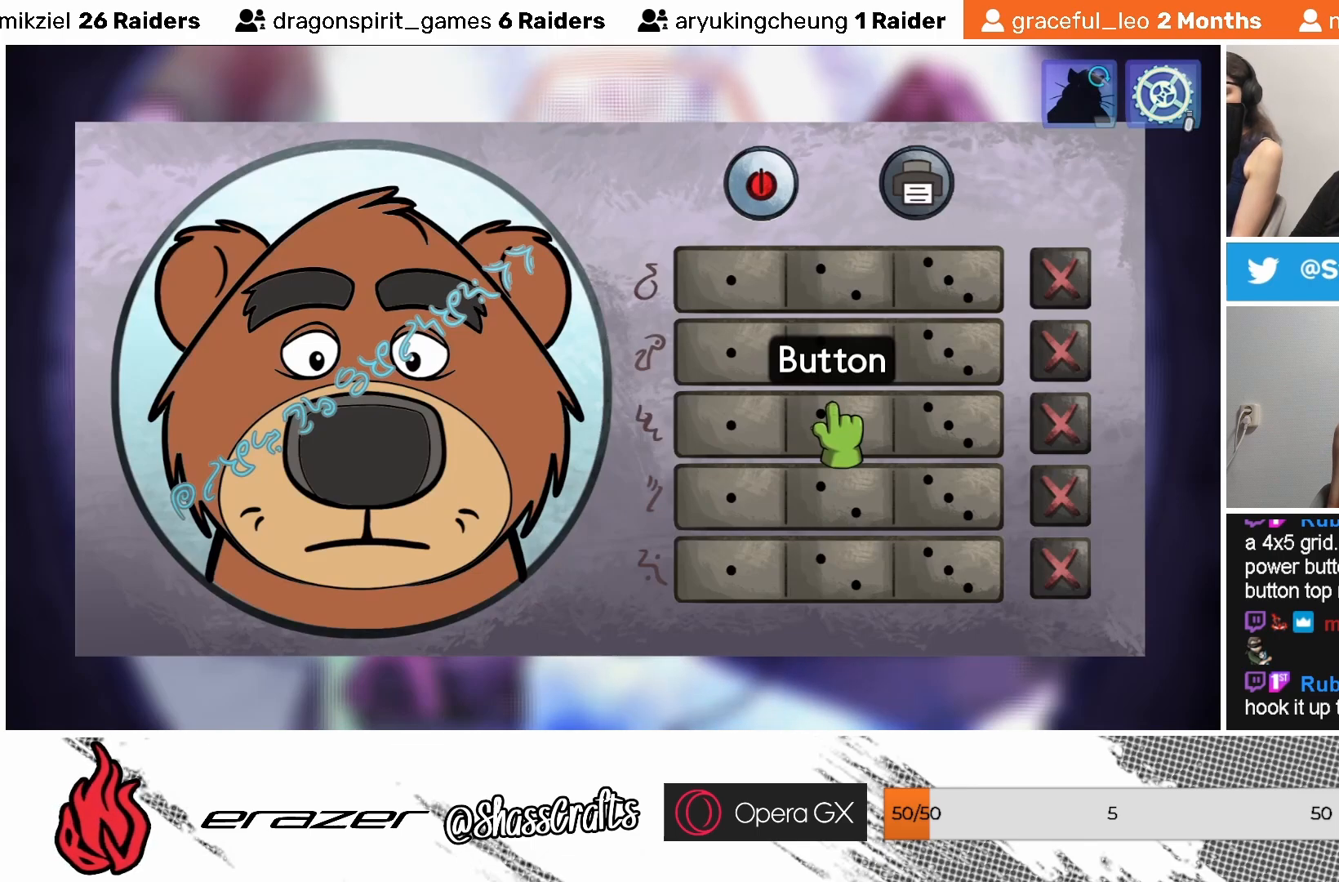
{"buttons": [], "left_stick": "center", "events": []}
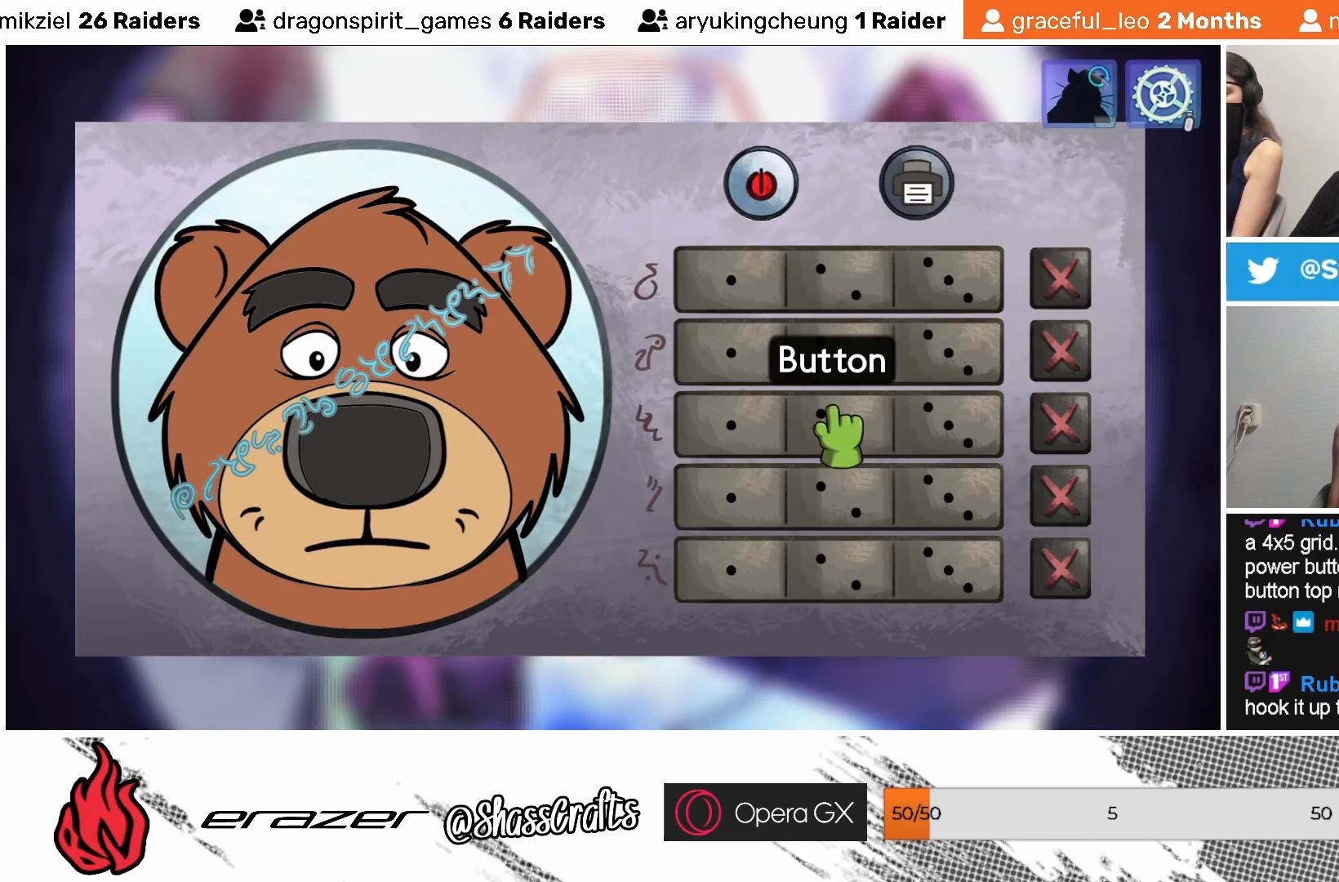
{"buttons": [], "left_stick": "center", "events": []}
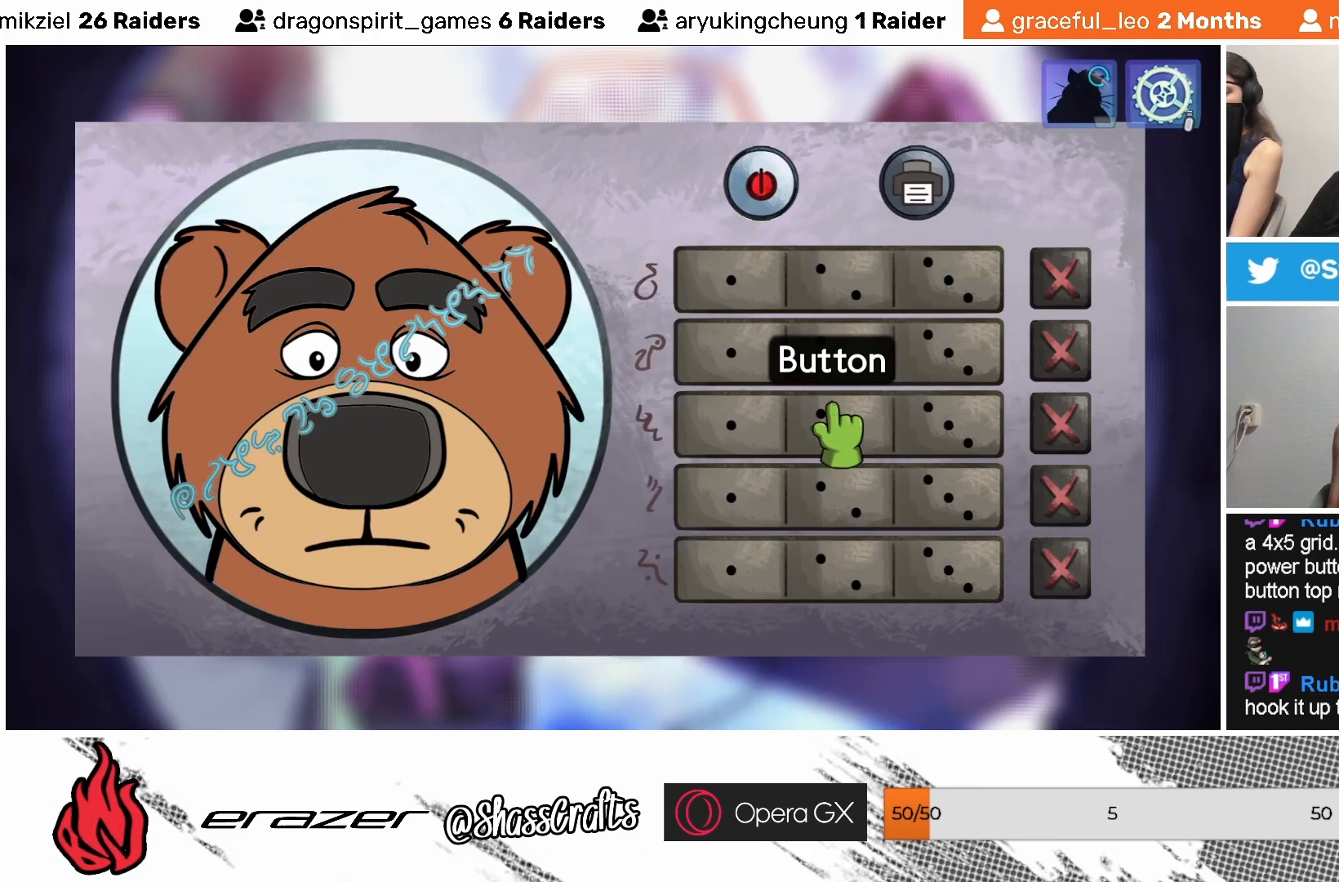
{"buttons": [], "left_stick": "center", "events": []}
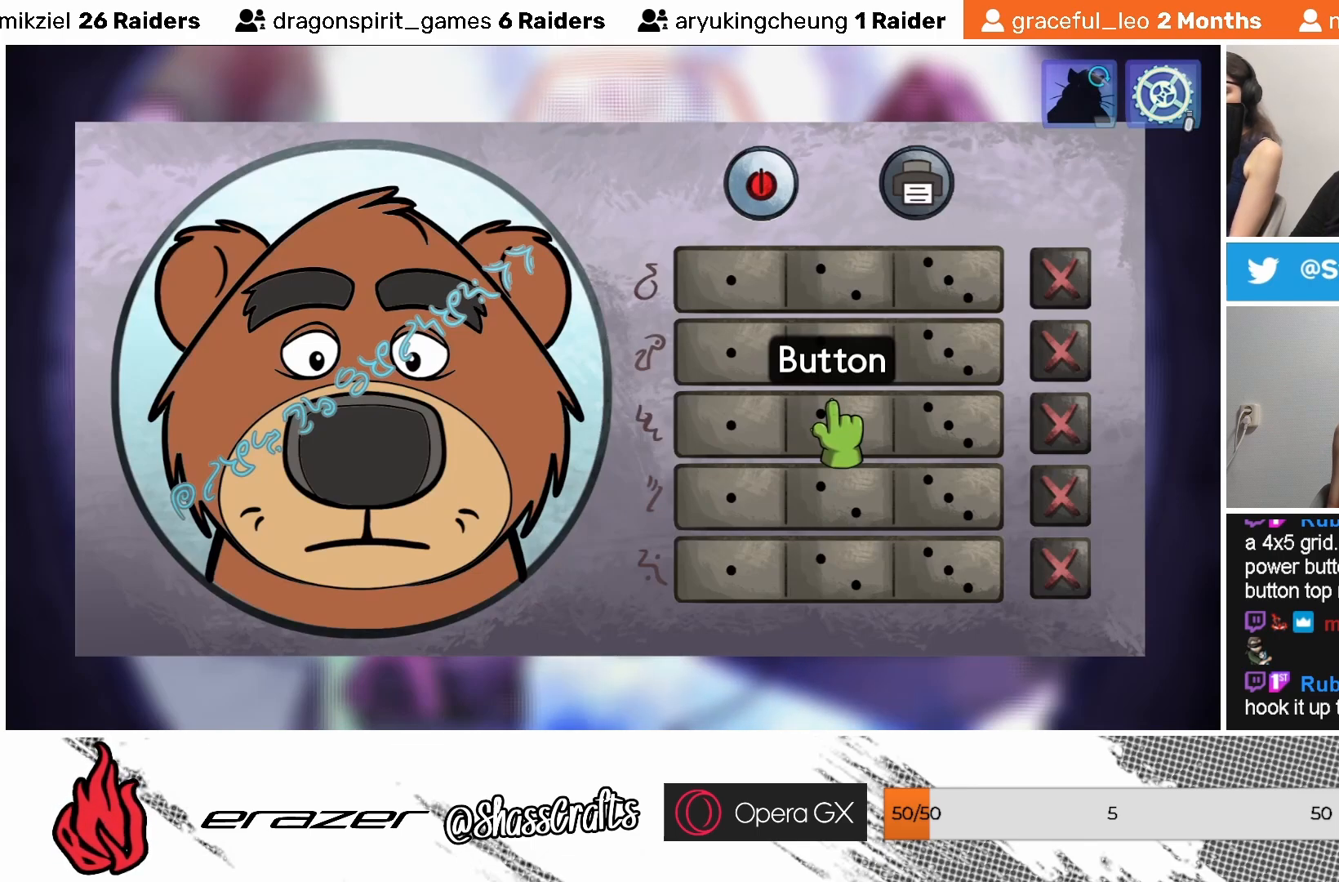
{"buttons": [], "left_stick": "center", "events": []}
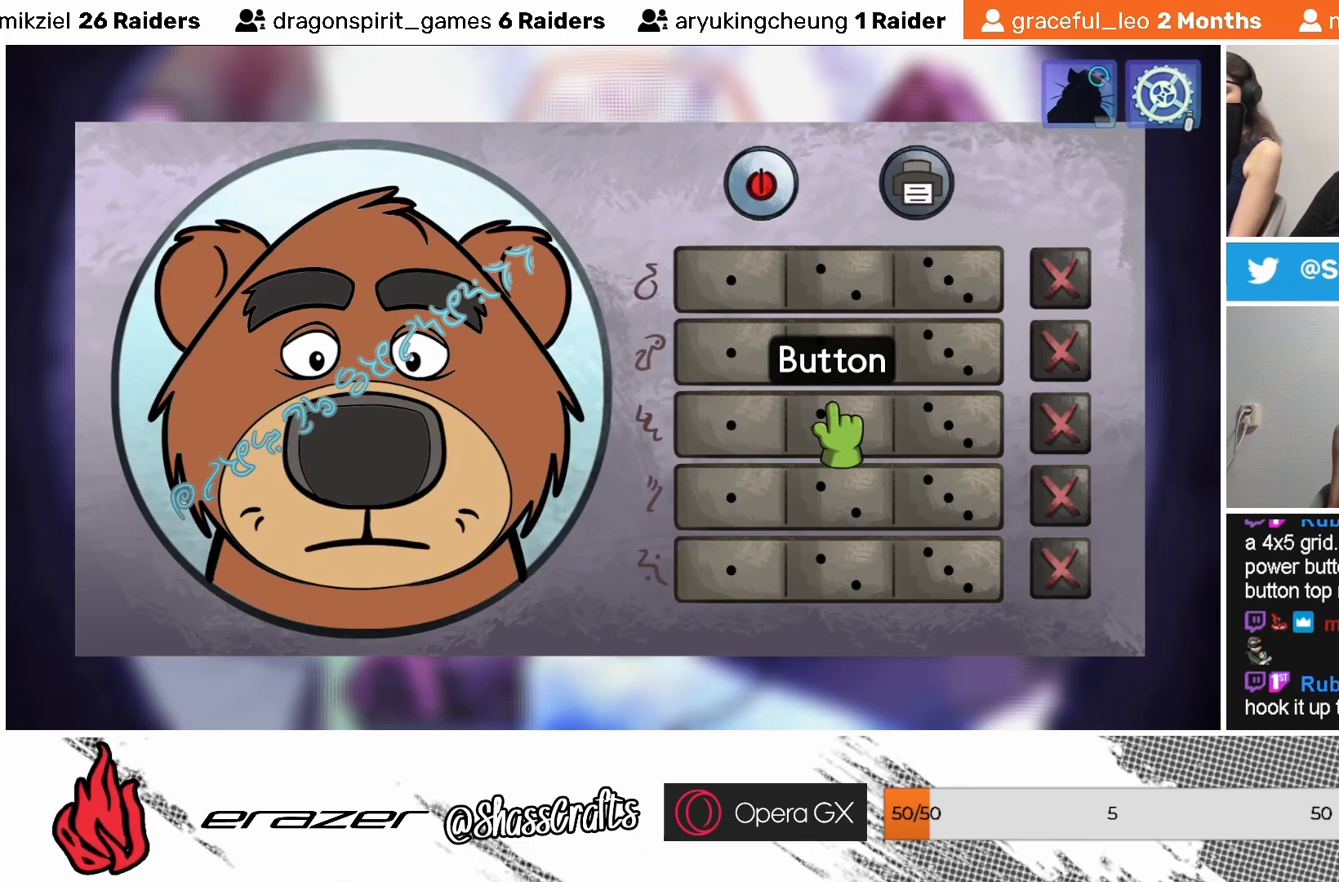
{"buttons": [], "left_stick": "center", "events": [[117, "DPAD_RIGHT", "down"], [183, "DPAD_RIGHT", "up"]]}
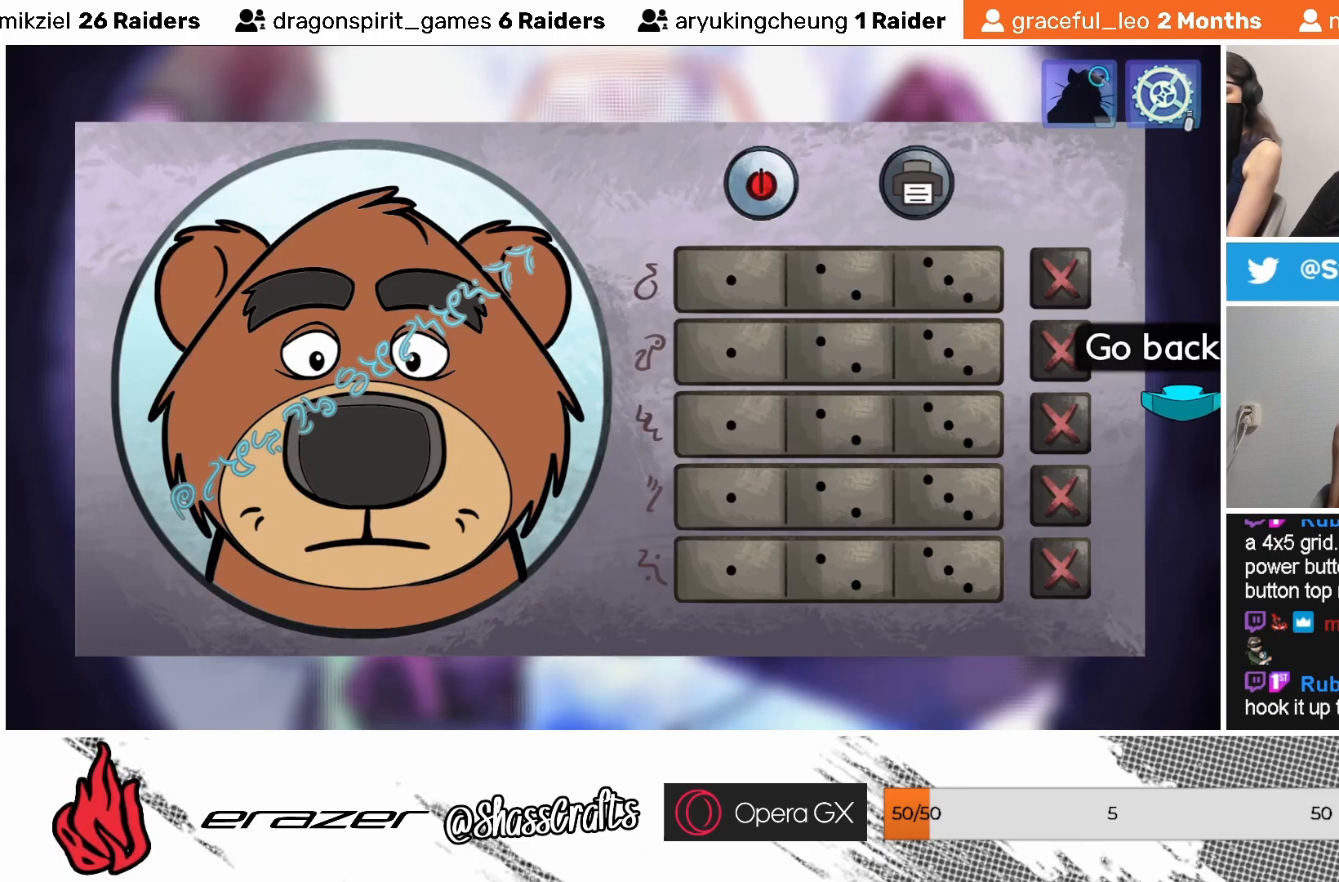
{"buttons": [], "left_stick": "center", "events": [[133, "DPAD_LEFT", "down"], [233, "DPAD_LEFT", "up"]]}
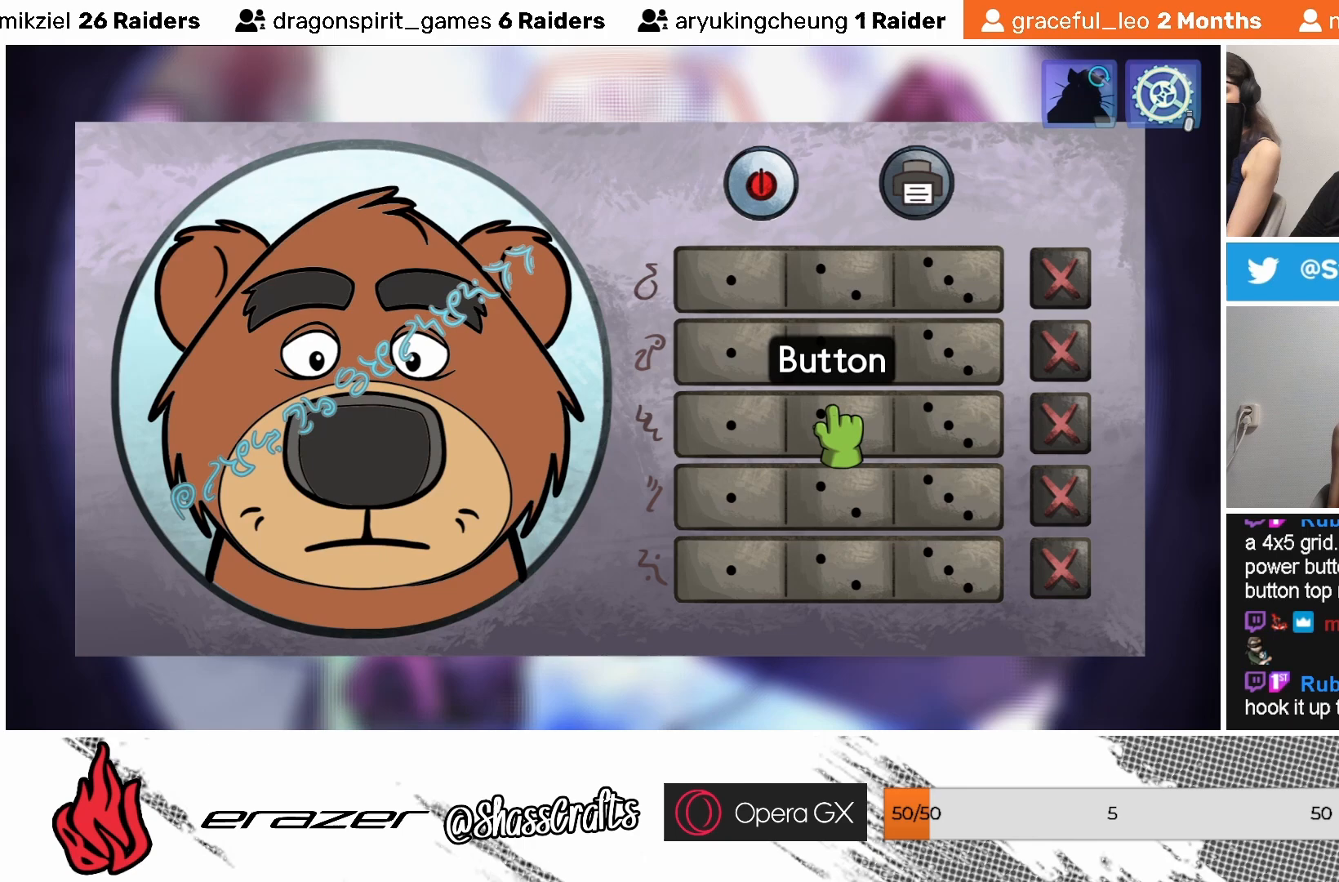
{"buttons": ["DPAD_UP"], "left_stick": "center", "events": [[433, "DPAD_UP", "down"]]}
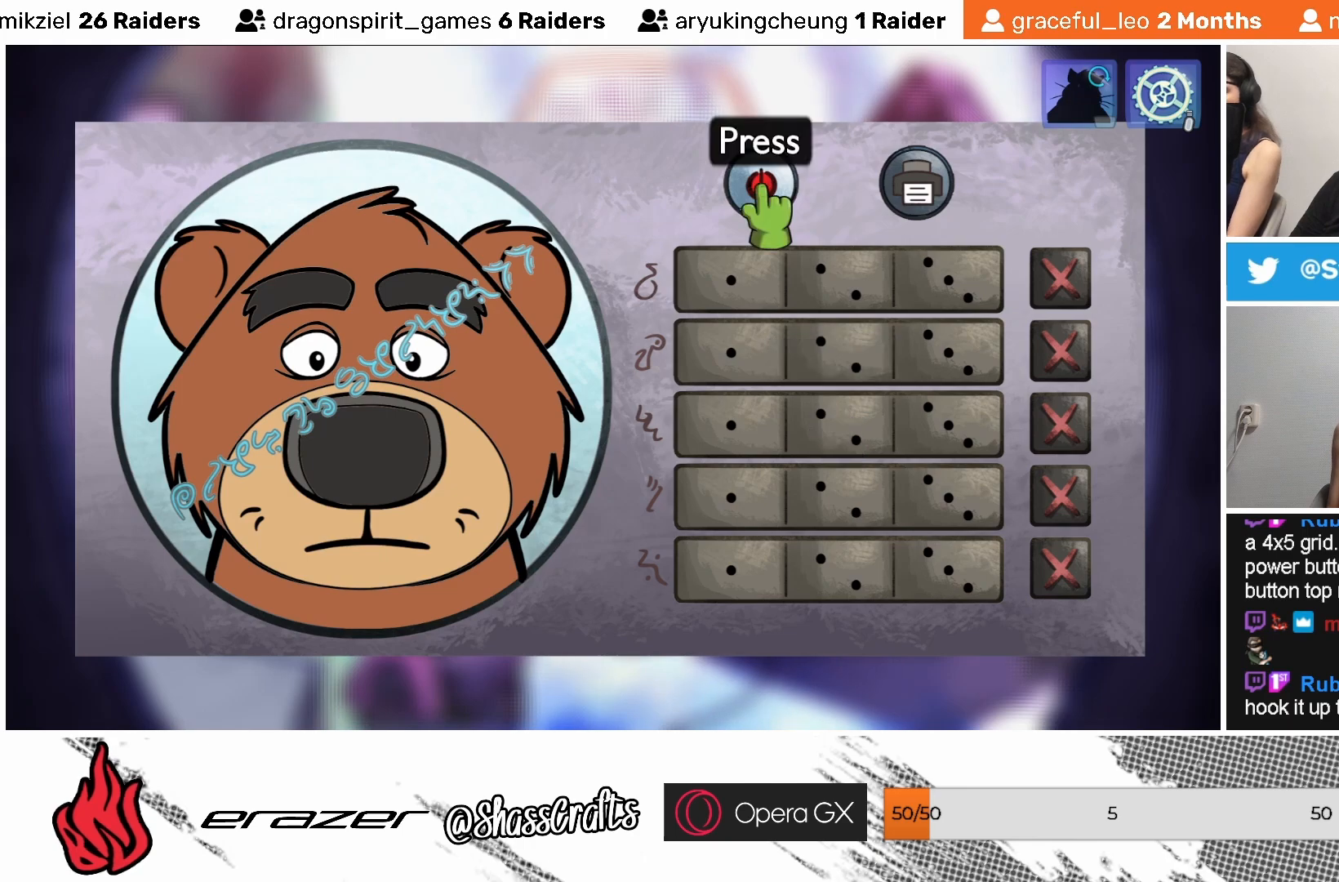
{"buttons": [], "left_stick": "center", "events": [[67, "DPAD_UP", "up"]]}
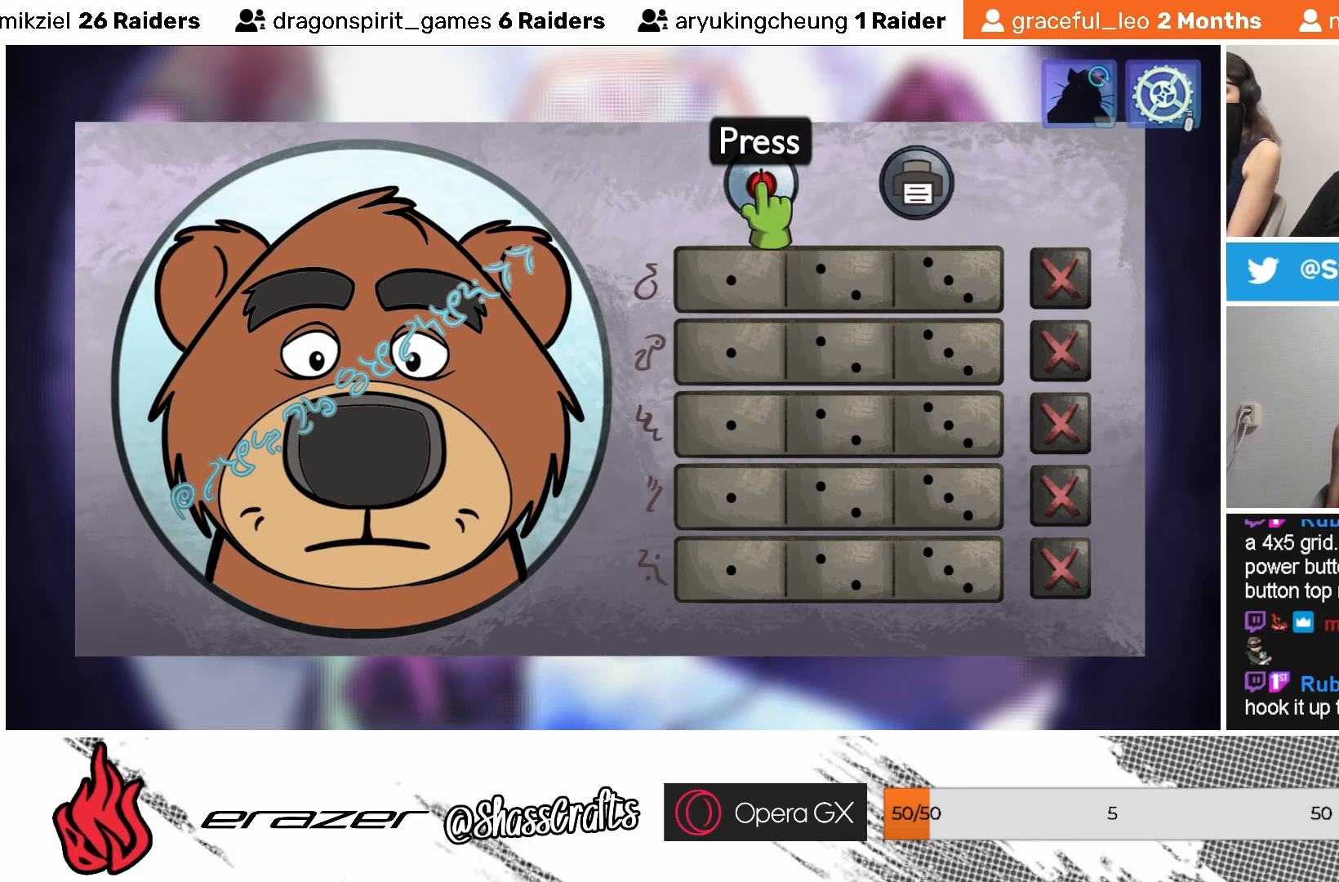
{"buttons": [], "left_stick": "center", "events": [[67, "DPAD_RIGHT", "down"], [133, "DPAD_RIGHT", "up"]]}
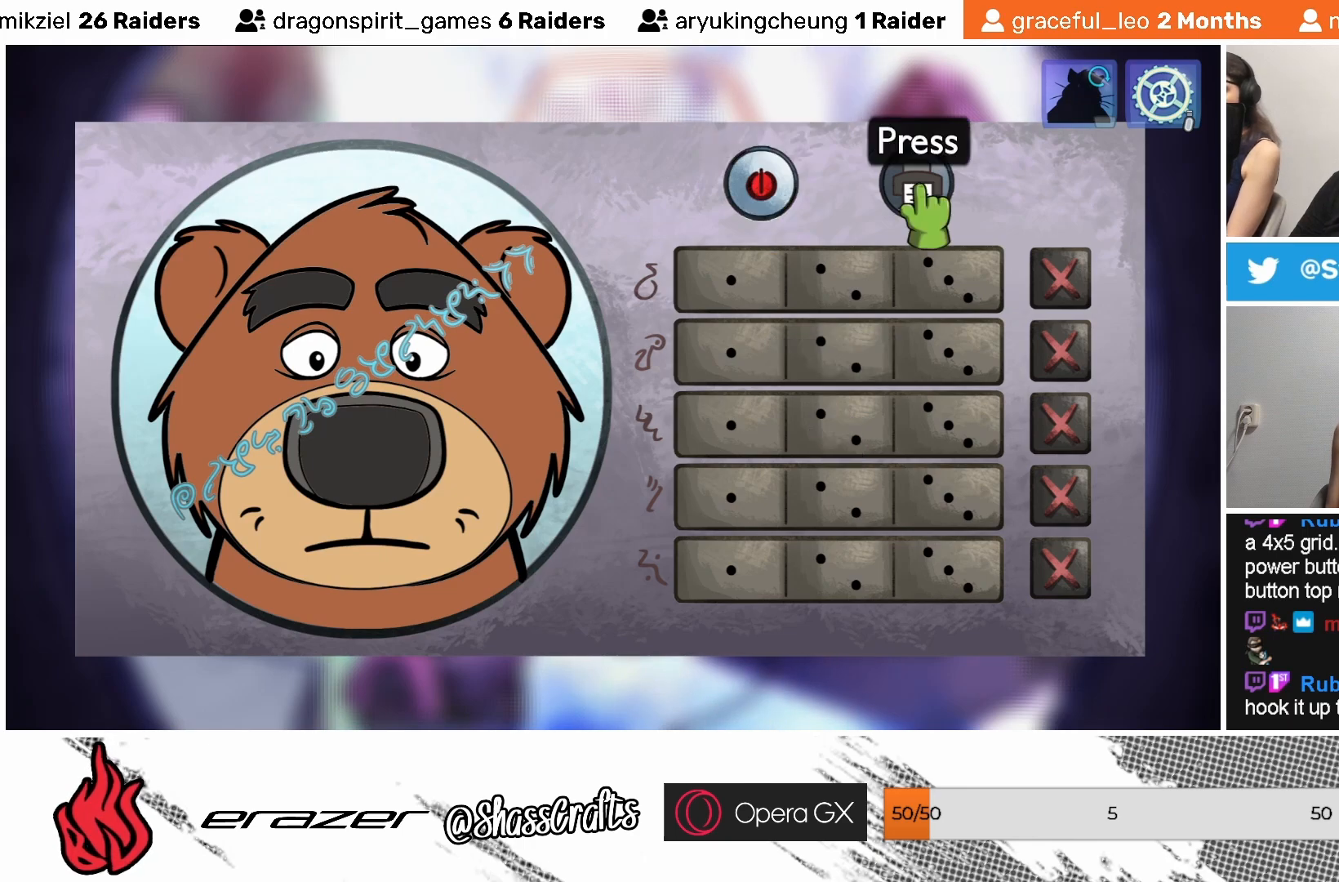
{"buttons": [], "left_stick": "center", "events": []}
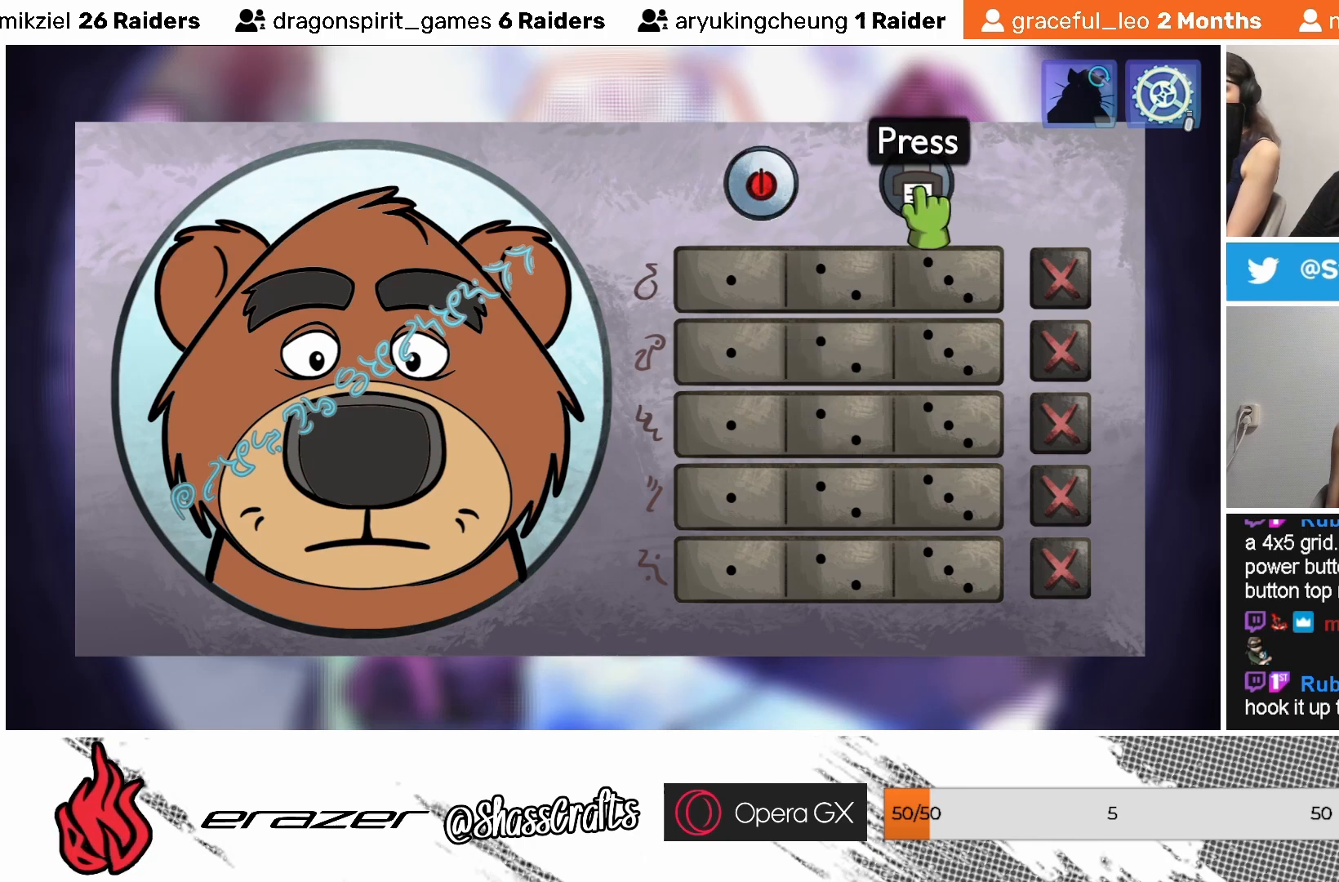
{"buttons": [], "left_stick": "center", "events": [[117, "DPAD_UP", "down"], [233, "DPAD_UP", "up"]]}
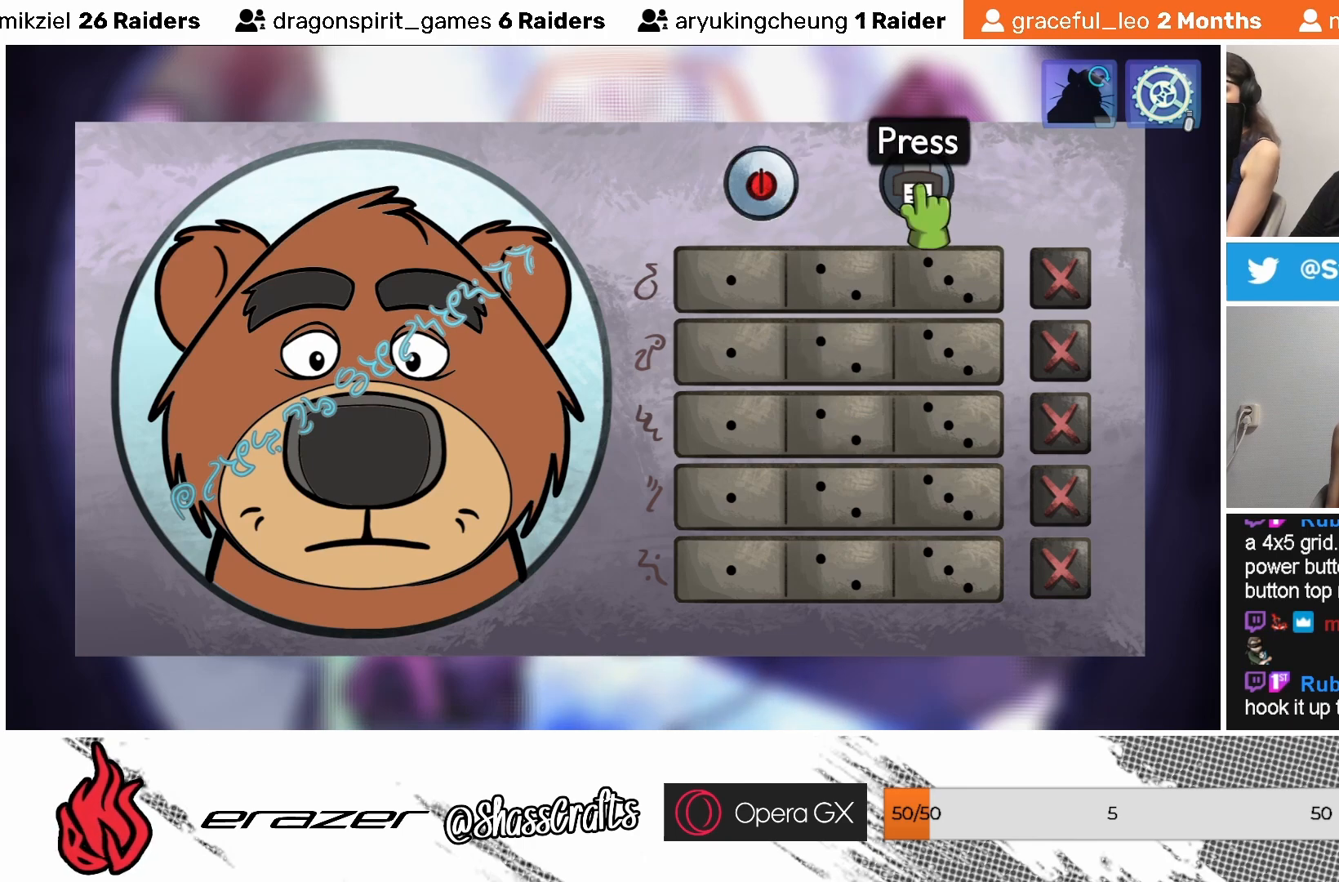
{"buttons": [], "left_stick": "center", "events": [[33, "DPAD_LEFT", "down"], [117, "DPAD_LEFT", "up"], [233, "DPAD_DOWN", "down"], [317, "DPAD_DOWN", "up"]]}
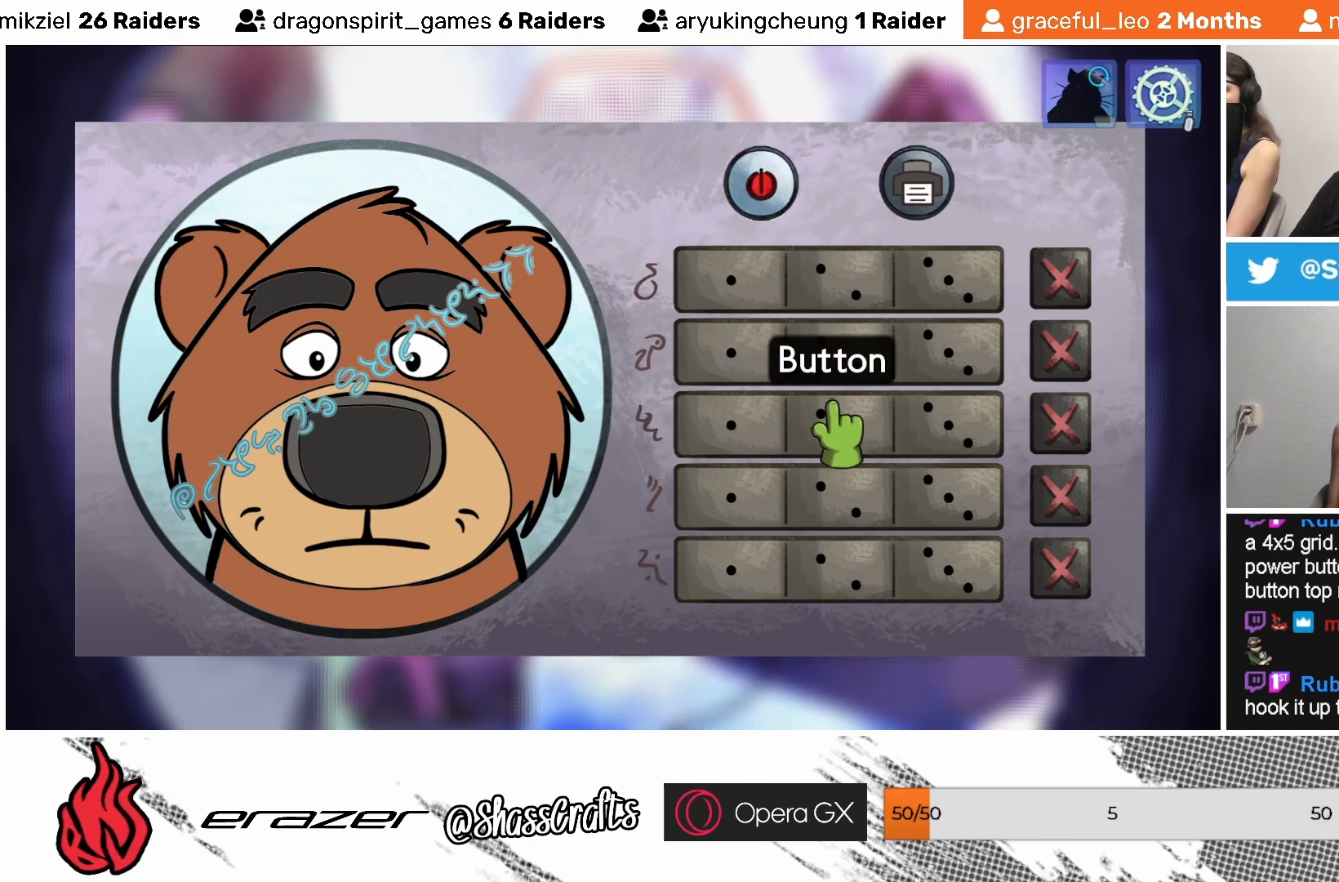
{"buttons": [], "left_stick": "center", "events": [[83, "CROSS", "down"], [167, "CROSS", "up"]]}
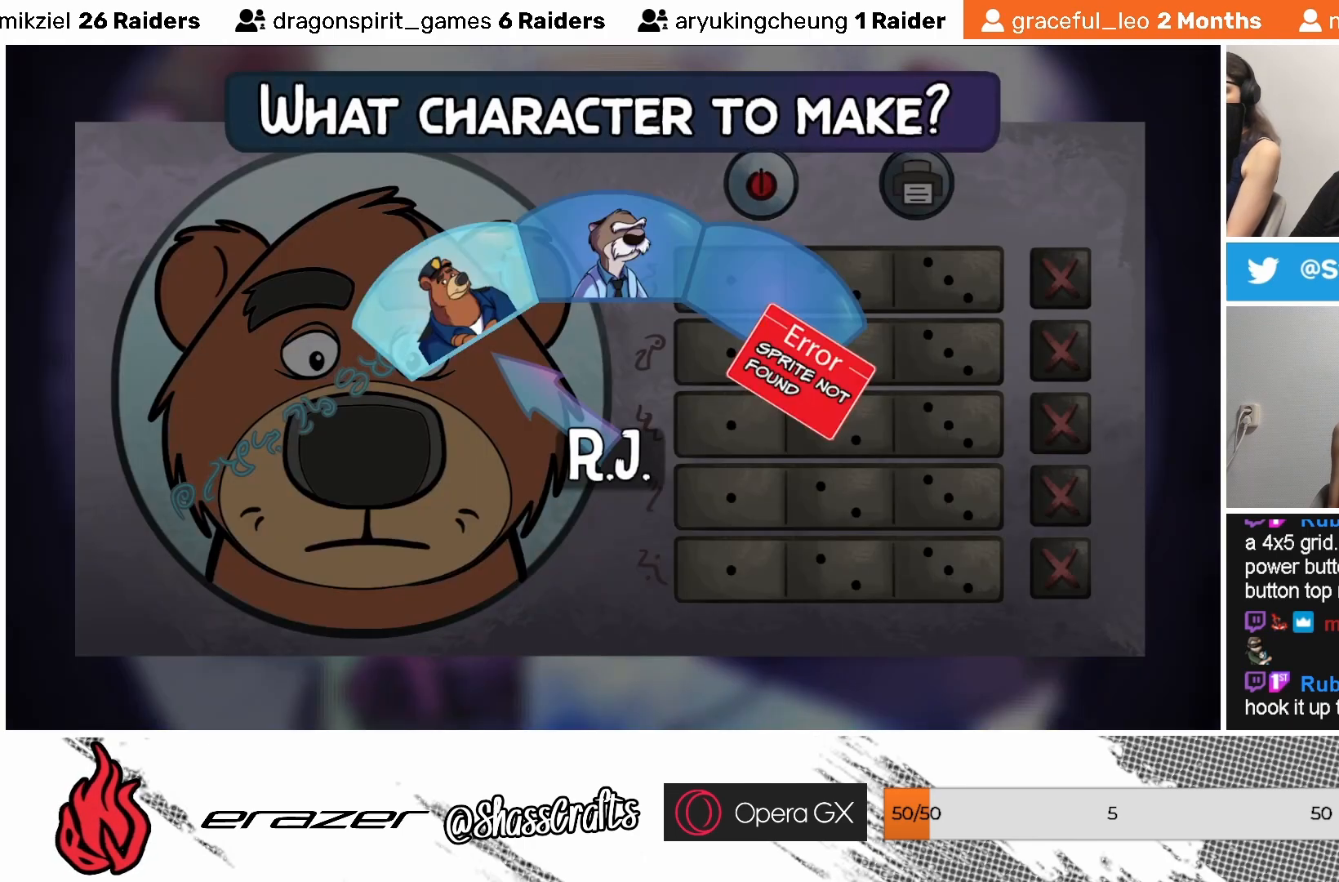
{"buttons": [], "left_stick": "center", "events": [[283, "DPAD_RIGHT", "down"], [383, "DPAD_RIGHT", "up"]]}
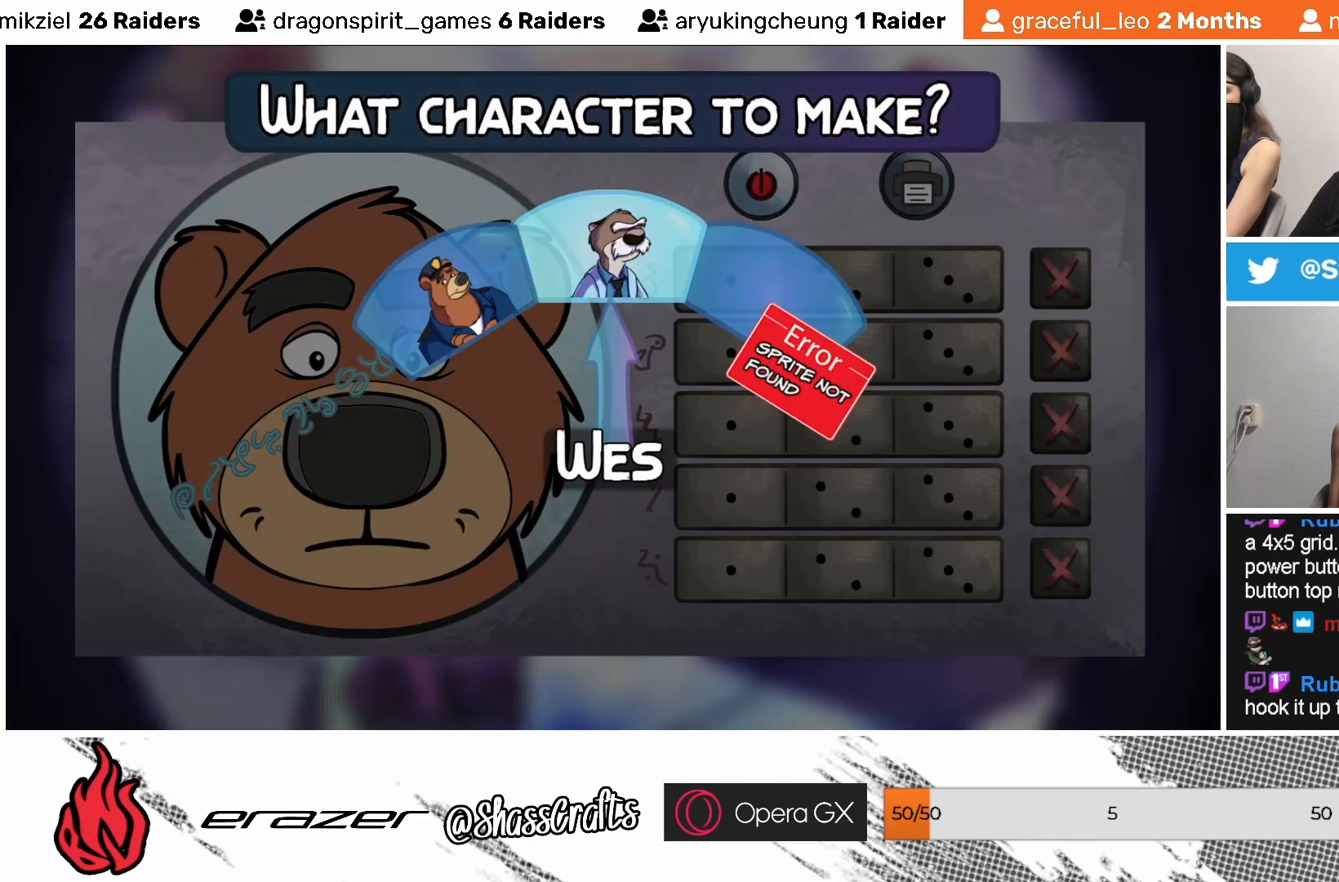
{"buttons": [], "left_stick": "center", "events": [[183, "DPAD_RIGHT", "down"], [267, "DPAD_RIGHT", "up"]]}
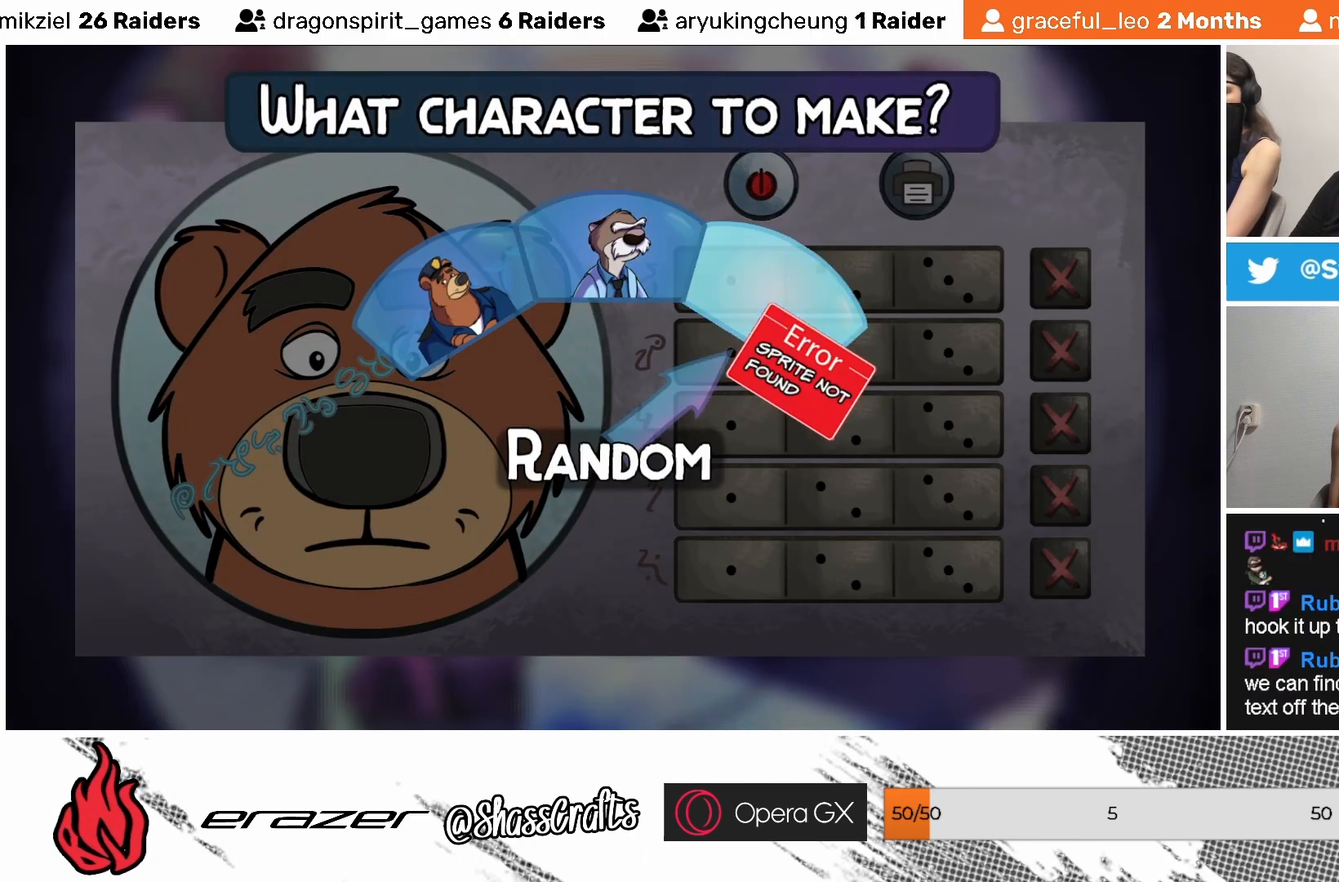
{"buttons": [], "left_stick": "center", "events": [[383, "DPAD_RIGHT", "down"], [467, "DPAD_RIGHT", "up"]]}
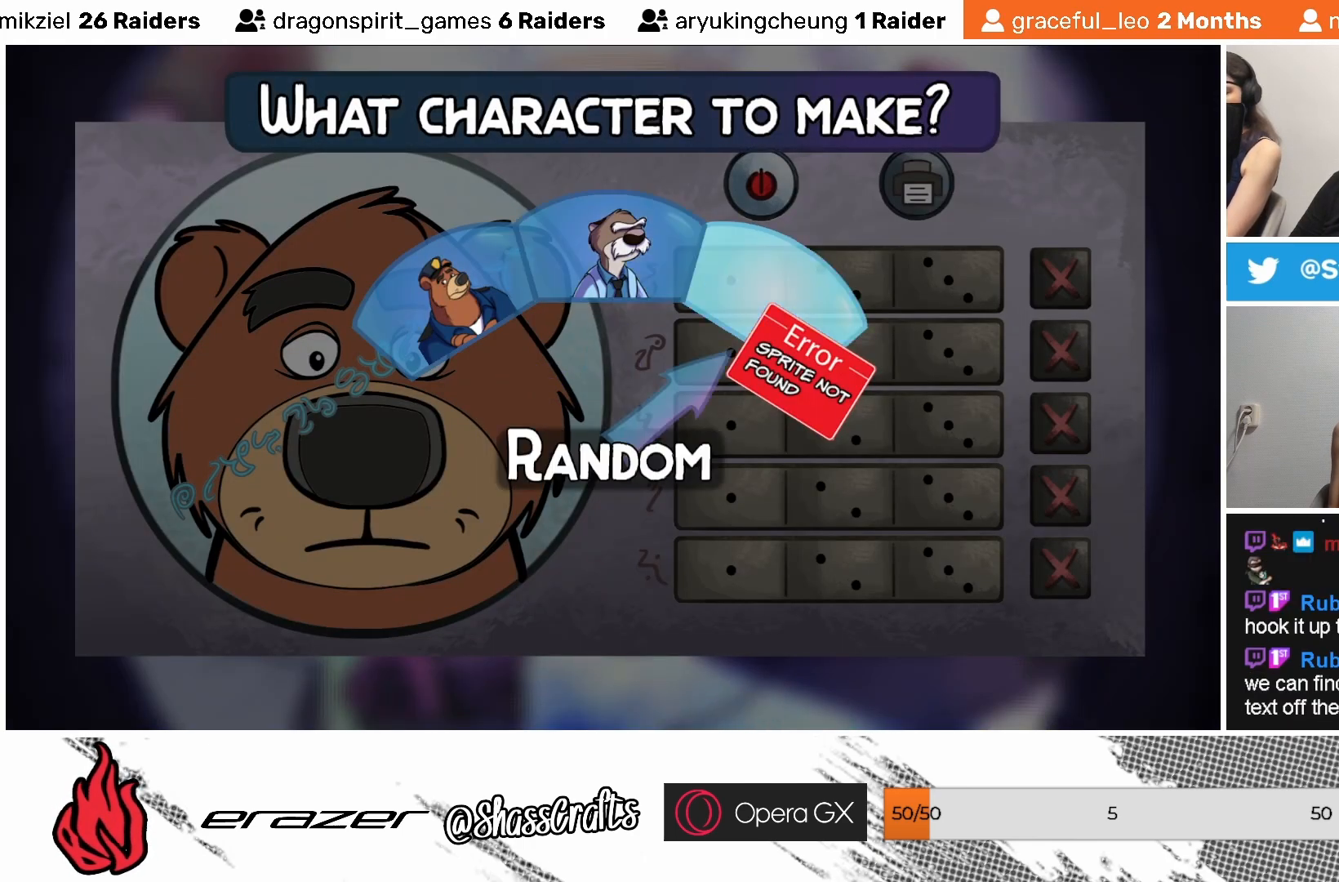
{"buttons": [], "left_stick": "center", "events": []}
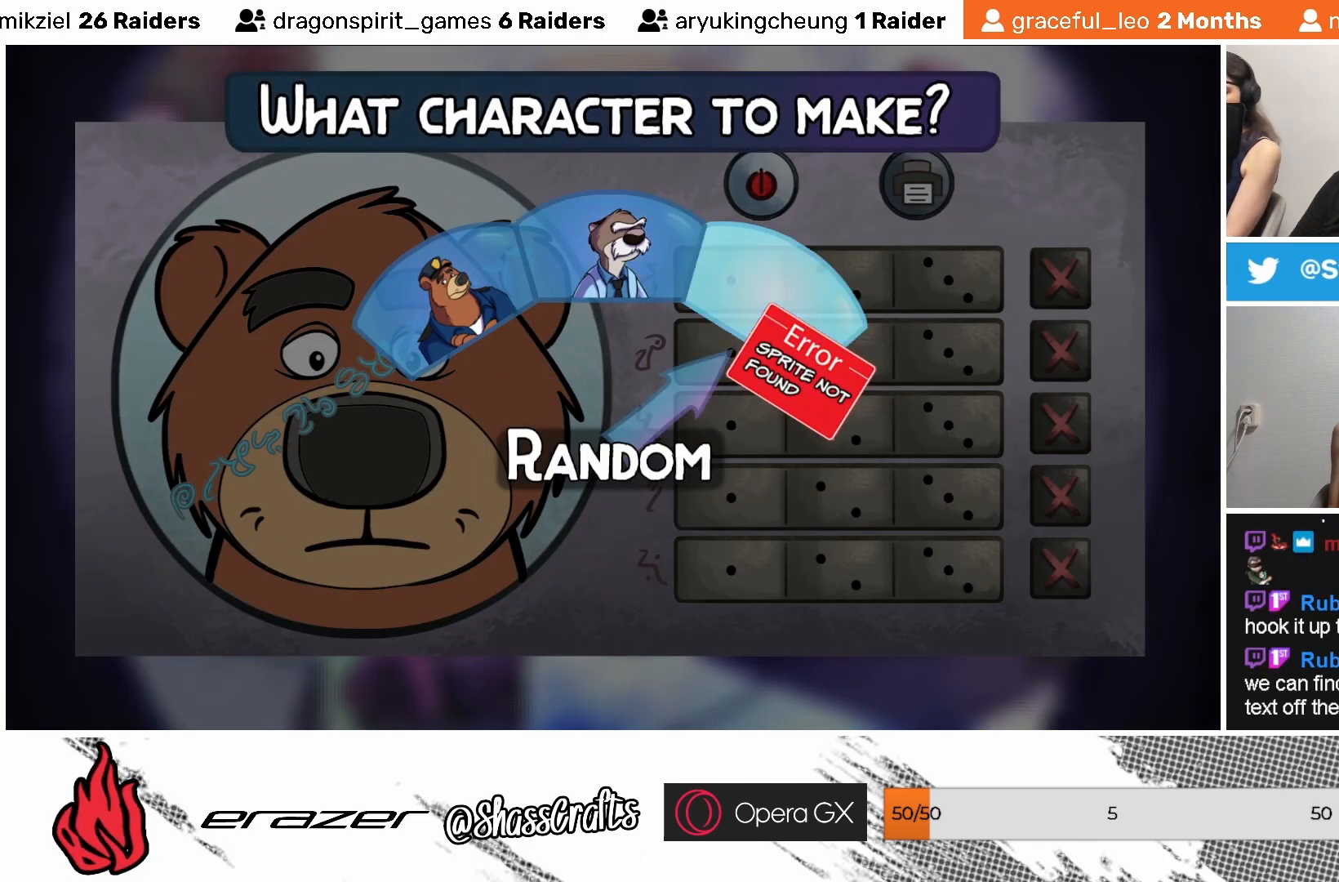
{"buttons": [], "left_stick": "center", "events": []}
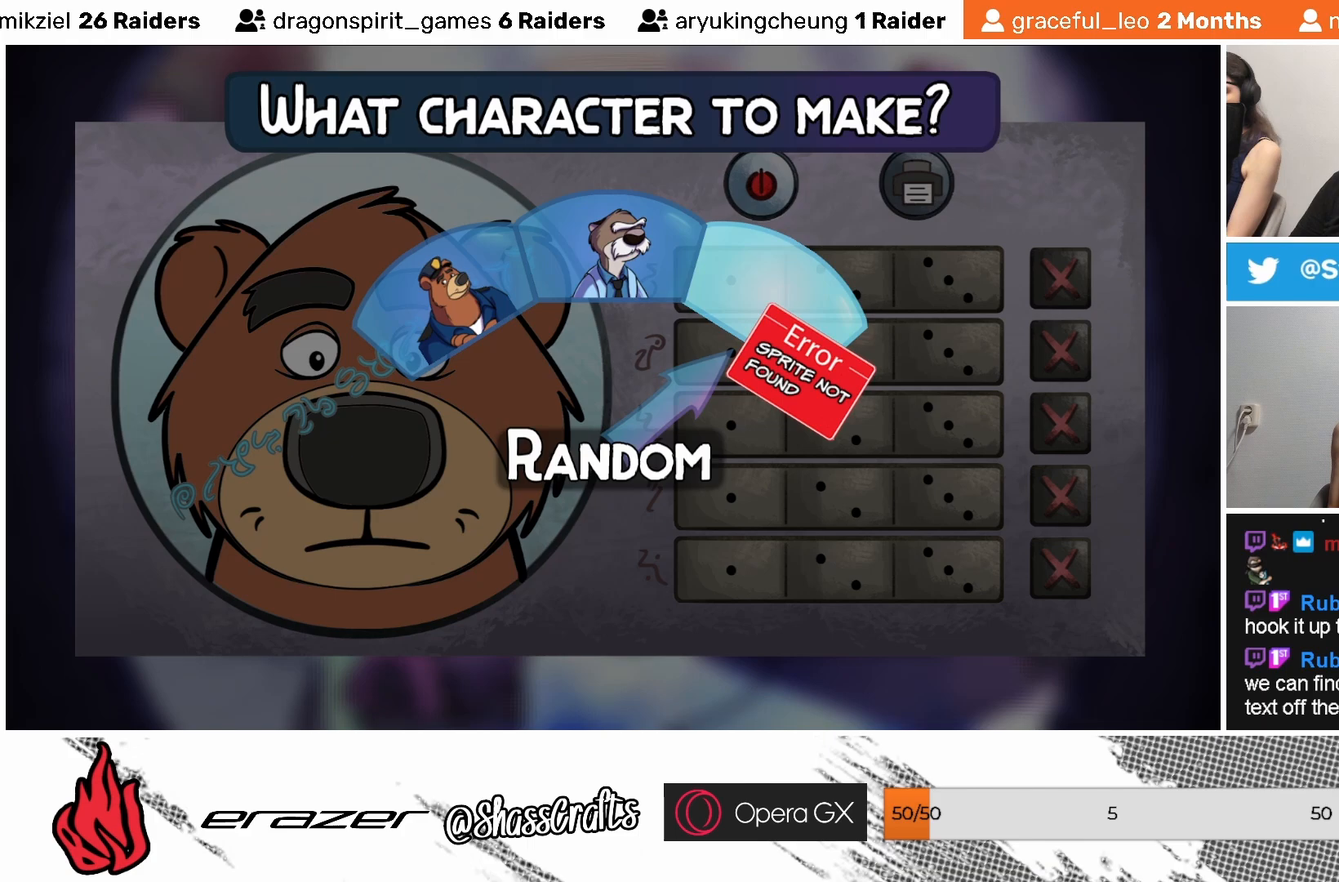
{"buttons": ["DPAD_LEFT"], "left_stick": "center", "events": [[67, "DPAD_RIGHT", "down"], [133, "DPAD_RIGHT", "up"], [267, "DPAD_RIGHT", "down"], [333, "DPAD_RIGHT", "up"], [467, "DPAD_LEFT", "down"]]}
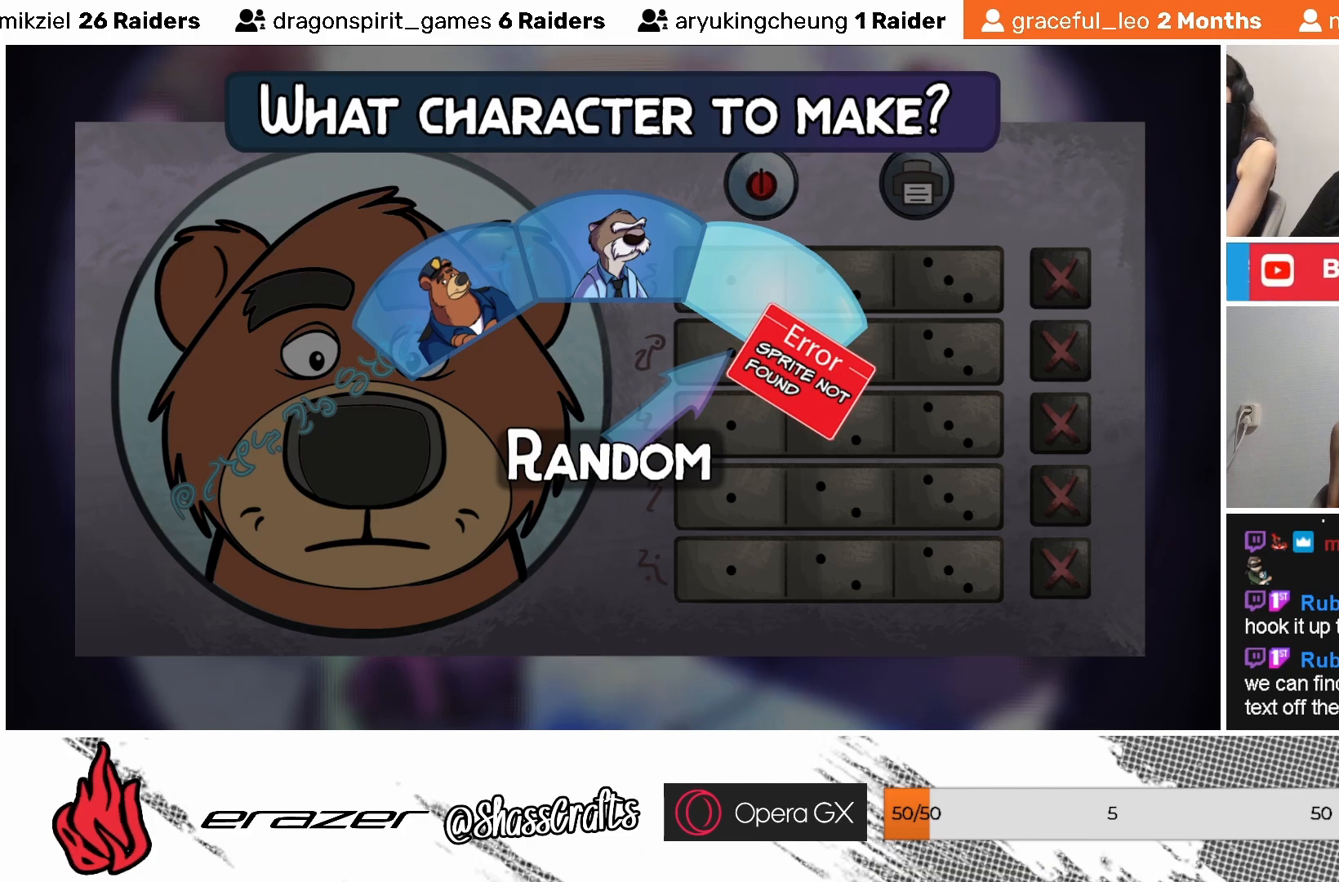
{"buttons": [], "left_stick": "center", "events": [[67, "DPAD_LEFT", "up"], [317, "DPAD_RIGHT", "down"], [383, "DPAD_RIGHT", "up"]]}
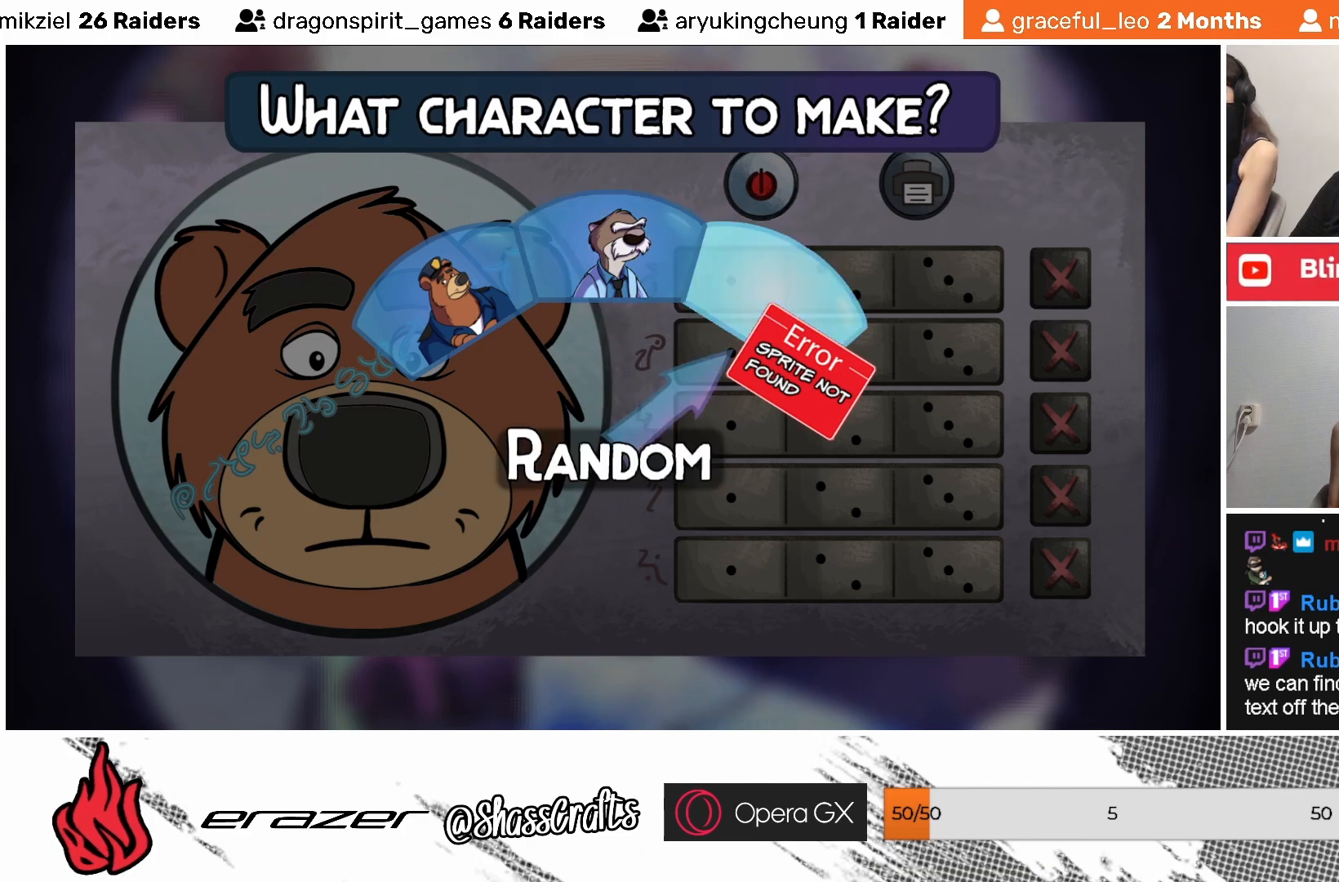
{"buttons": [], "left_stick": "center", "events": [[17, "DPAD_RIGHT", "down"], [83, "DPAD_RIGHT", "up"]]}
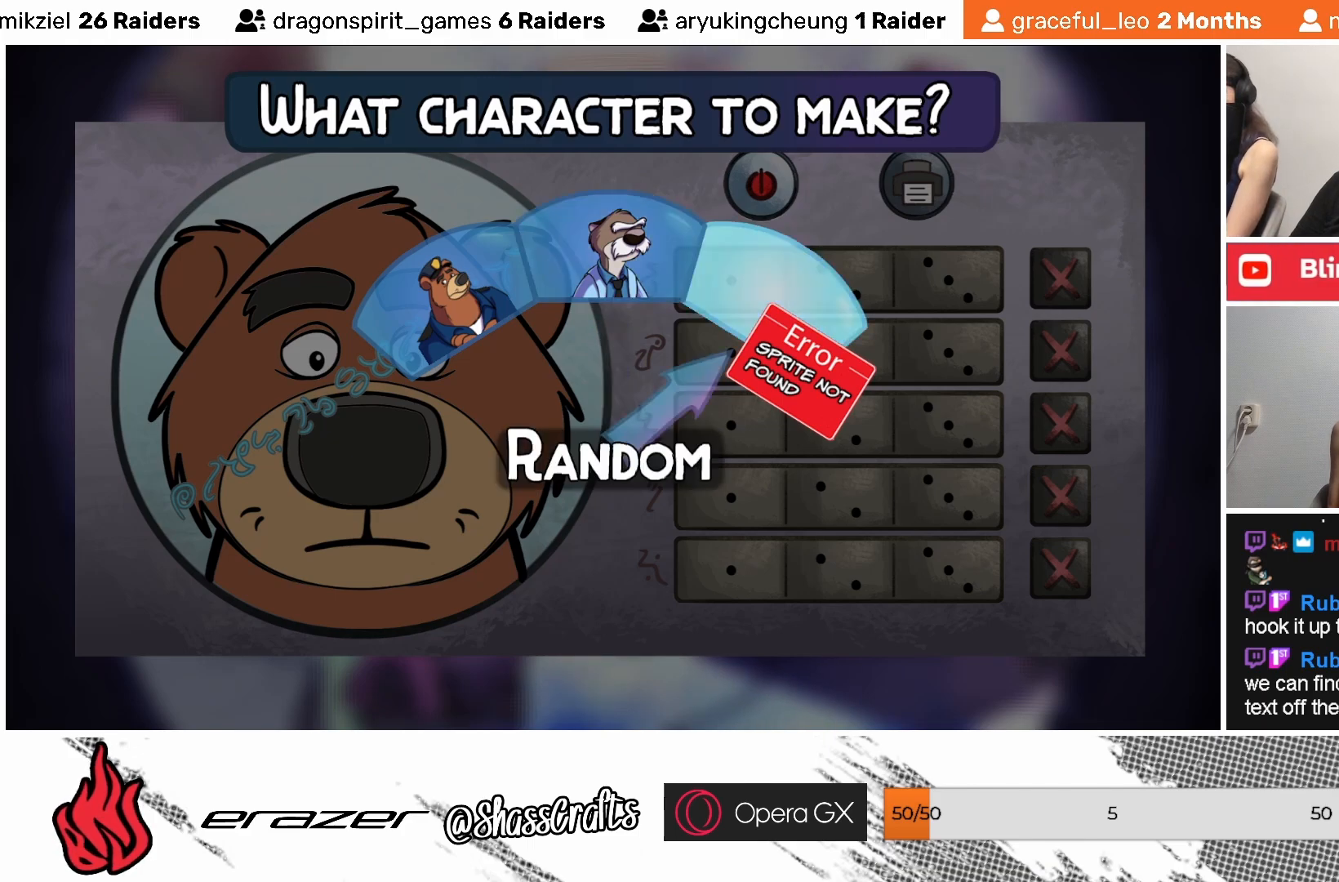
{"buttons": [], "left_stick": "center", "events": [[133, "CROSS", "down"], [183, "CROSS", "up"]]}